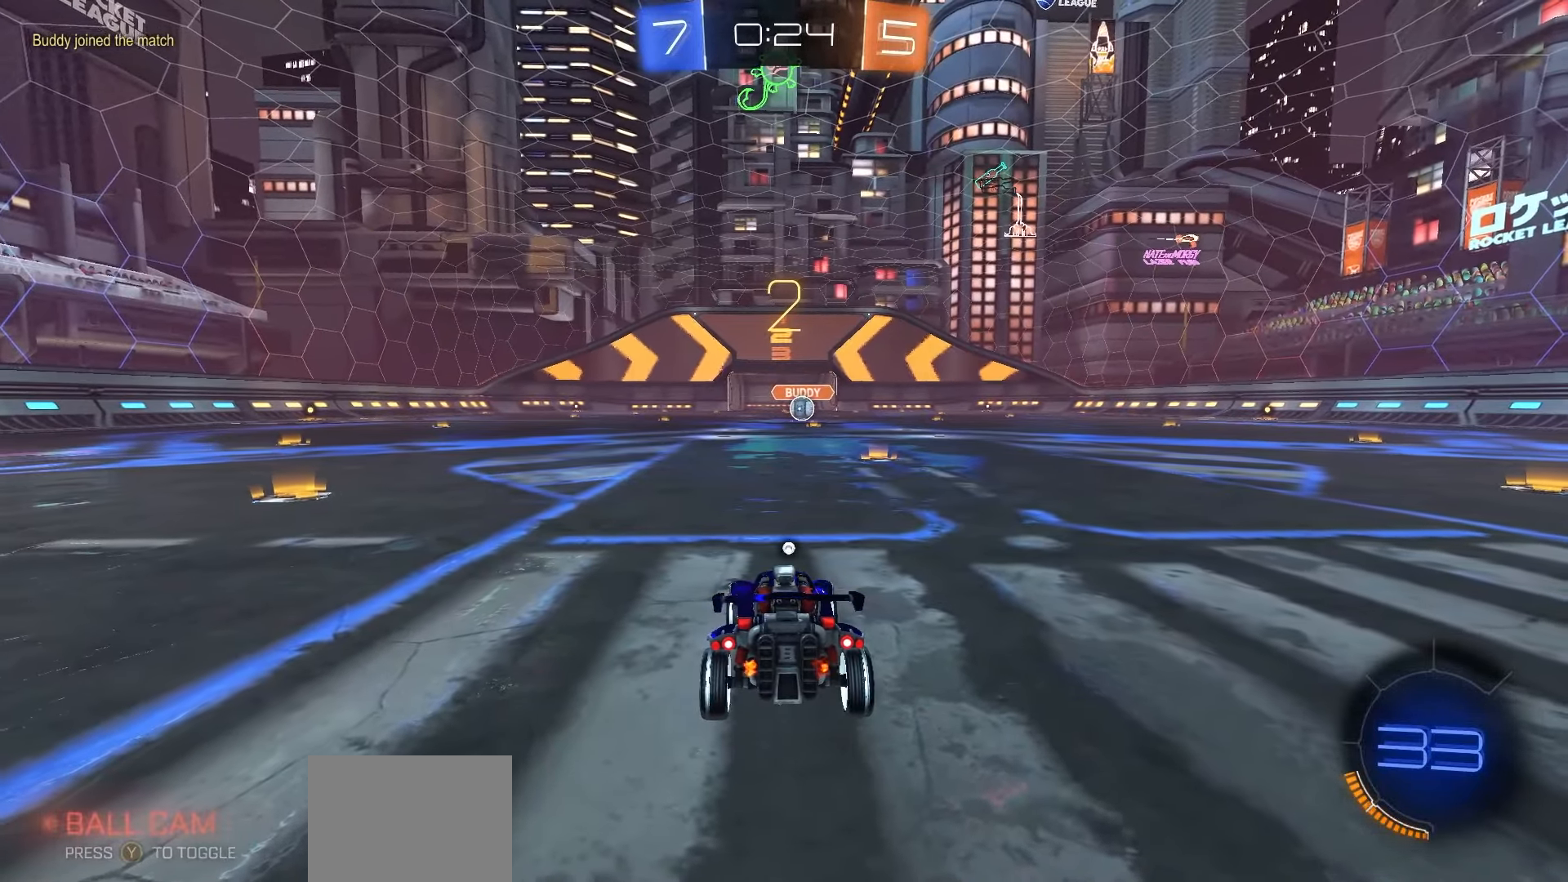
Gameplay with a controller (Xbox layout); each line is a JSON object with the inputs held at the frame after it. "events" lists button and stick changes between this image and that frame as [ms after this image, input, new state], when the widget could be followed in between.
{"buttons": ["R1", "R2"], "left_stick": "center", "right_stick": "center", "events": [[17, "Y", "up"], [100, "Y", "down"], [167, "Y", "up"], [250, "Y", "down"], [317, "Y", "up"], [400, "Y", "down"], [467, "Y", "up"]]}
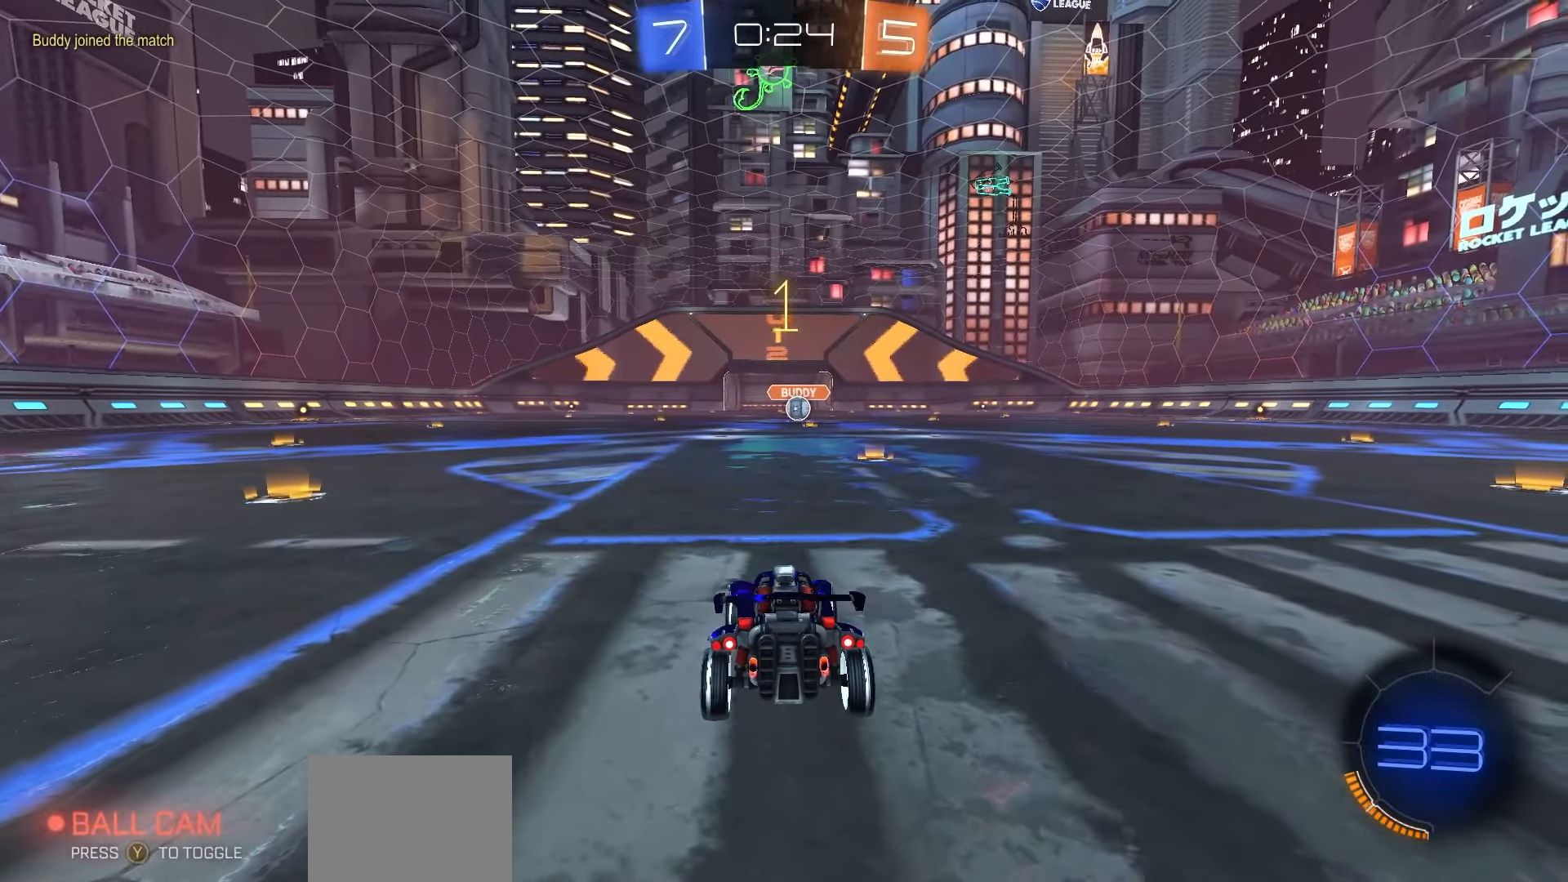
{"buttons": ["R1", "R2"], "left_stick": "center", "right_stick": "center", "events": [[67, "Y", "down"], [133, "Y", "up"], [217, "Y", "down"], [283, "Y", "up"]]}
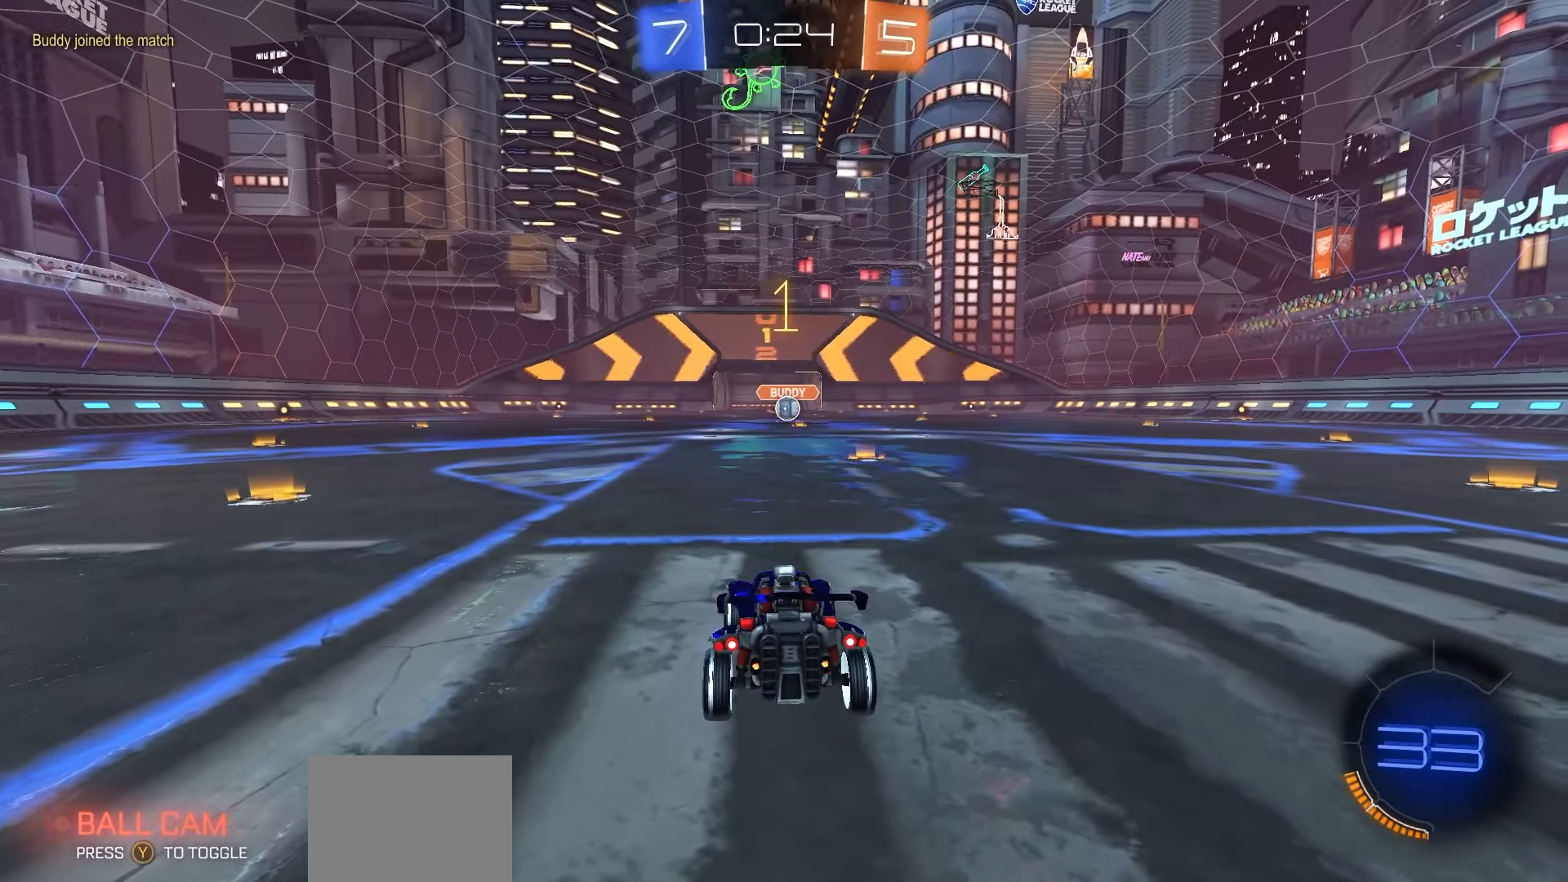
{"buttons": ["R1", "R2"], "left_stick": "center", "right_stick": "center", "events": [[117, "left_stick", "right"], [283, "left_stick", "center"]]}
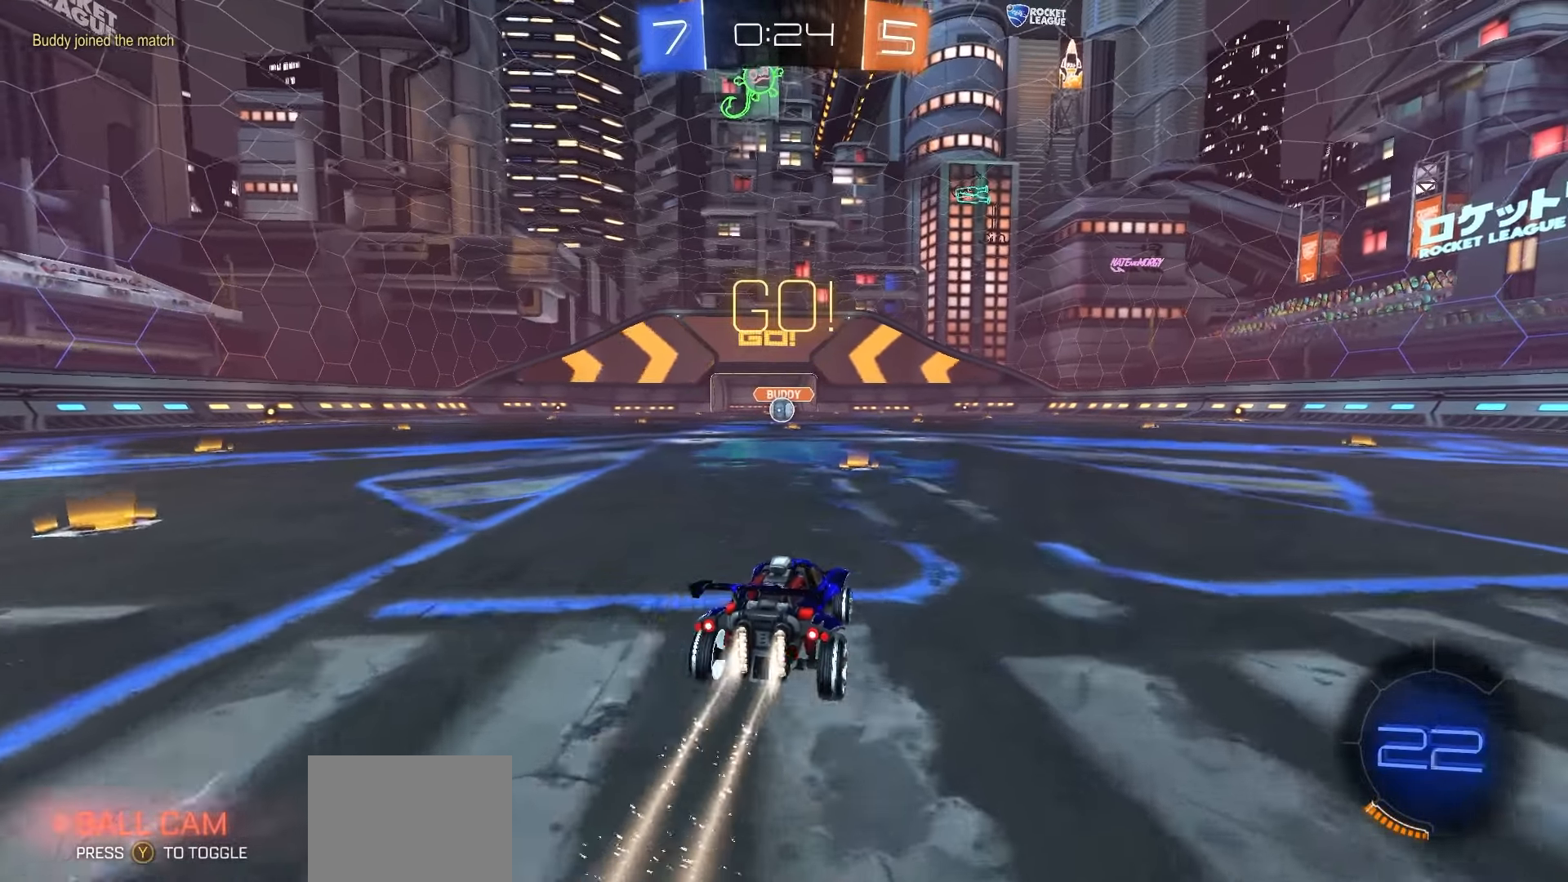
{"buttons": ["R1", "R2"], "left_stick": "down-left", "right_stick": "center", "events": [[83, "A", "down"], [150, "A", "up"], [150, "left_stick", "up-left"], [200, "A", "down"], [250, "left_stick", "down"], [283, "A", "up"], [467, "left_stick", "down-left"]]}
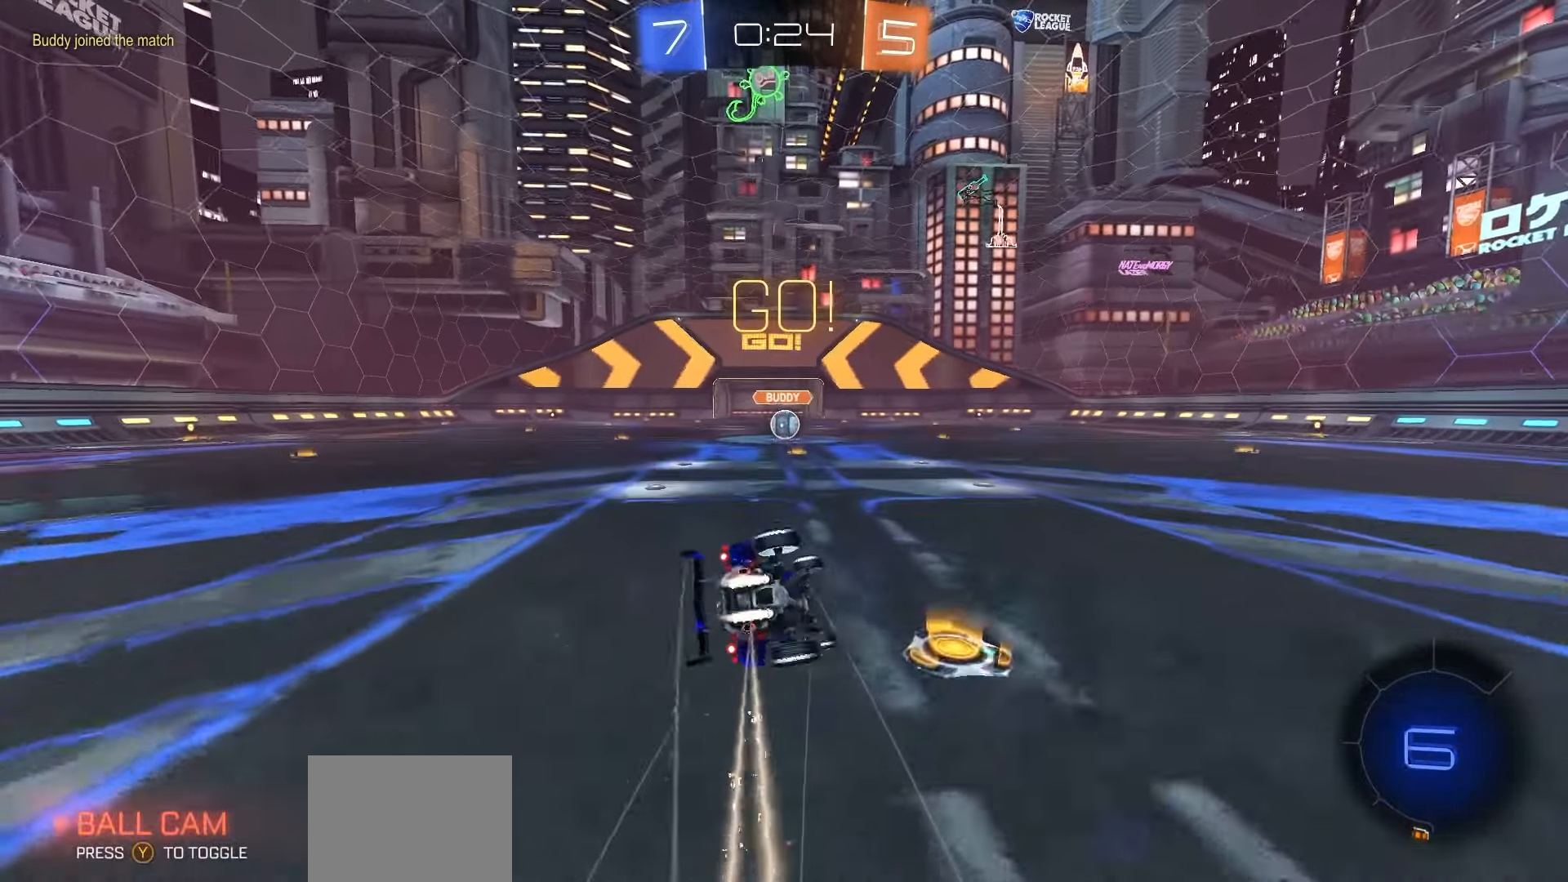
{"buttons": ["X", "R1", "R2"], "left_stick": "down-left", "right_stick": "center", "events": [[83, "X", "down"]]}
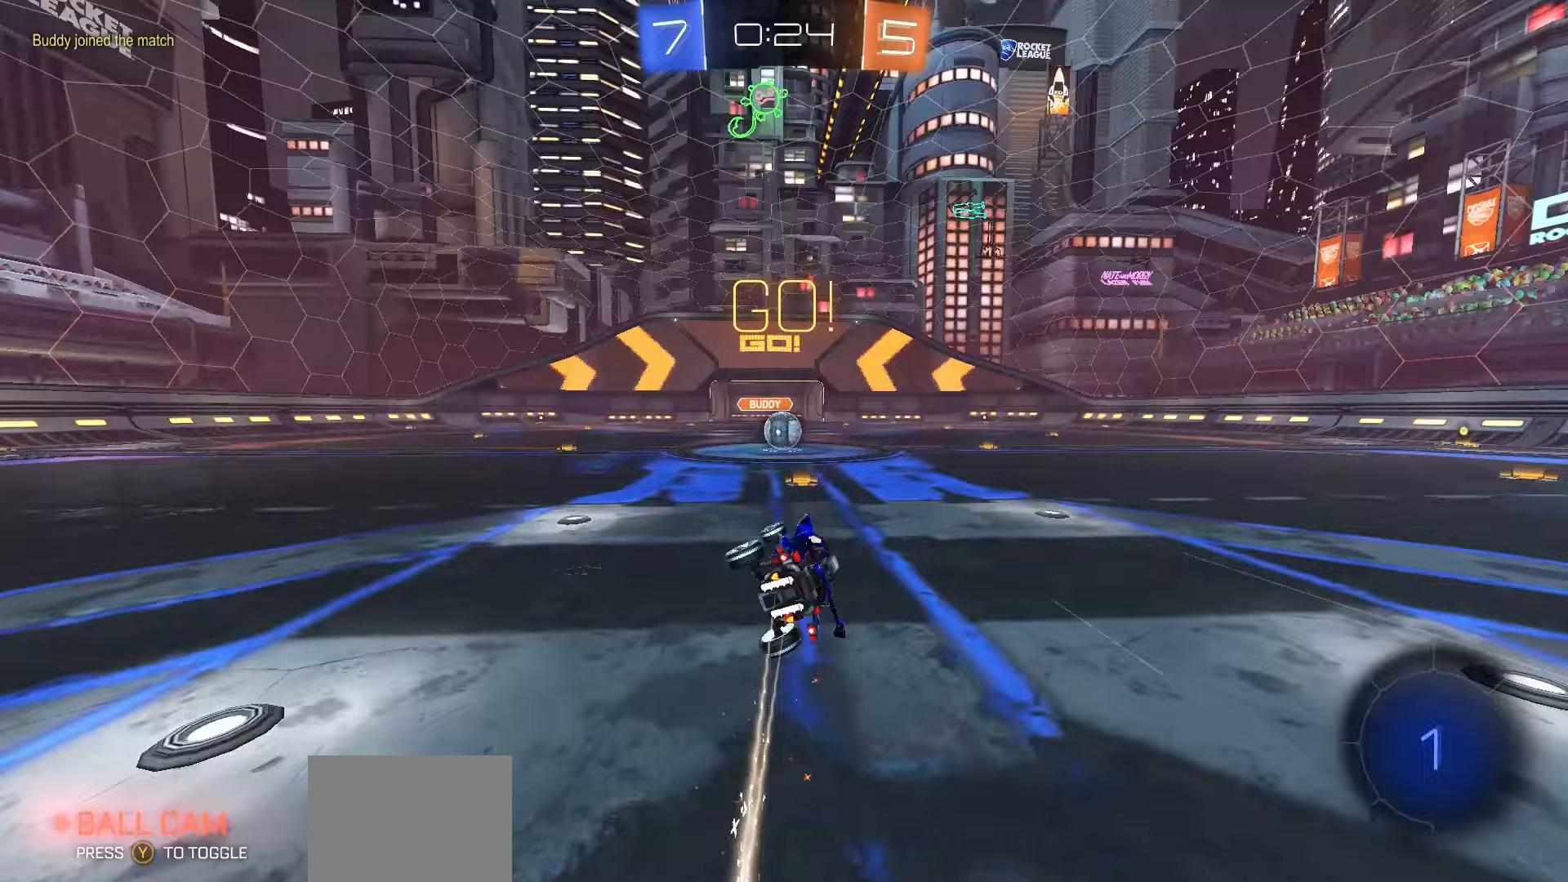
{"buttons": ["R2"], "left_stick": "center", "right_stick": "center", "events": [[33, "left_stick", "center"], [50, "R1", "up"], [83, "X", "up"]]}
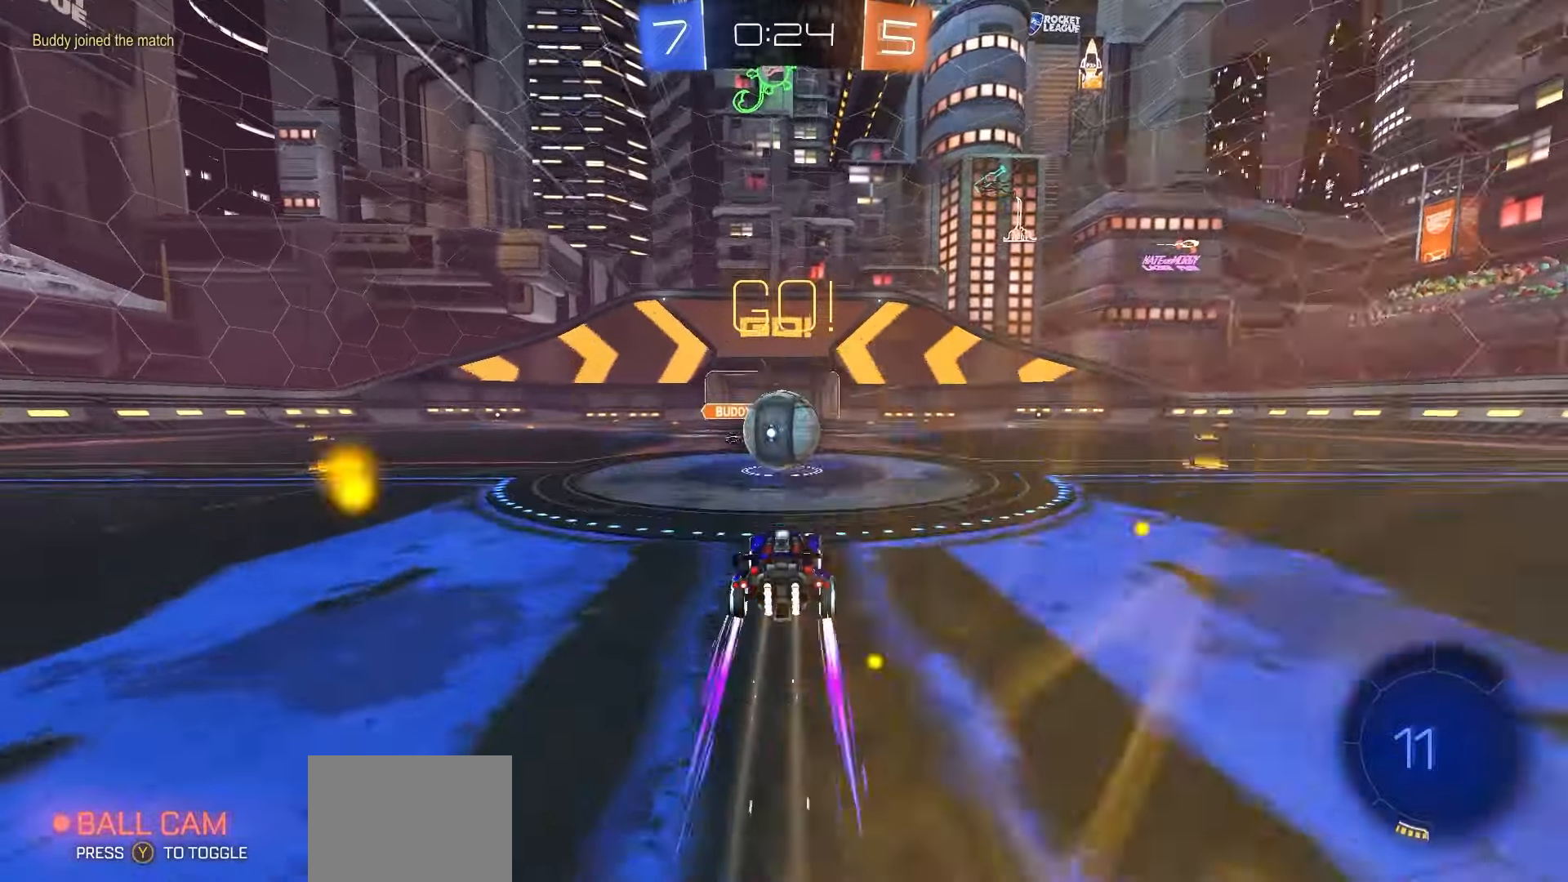
{"buttons": ["A", "R2"], "left_stick": "down", "right_stick": "center", "events": [[17, "A", "down"], [67, "A", "up"], [250, "left_stick", "up-right"], [283, "A", "down"], [300, "L1", "down"], [317, "L3", "down"], [400, "L1", "up"], [400, "L3", "up"], [400, "left_stick", "down"]]}
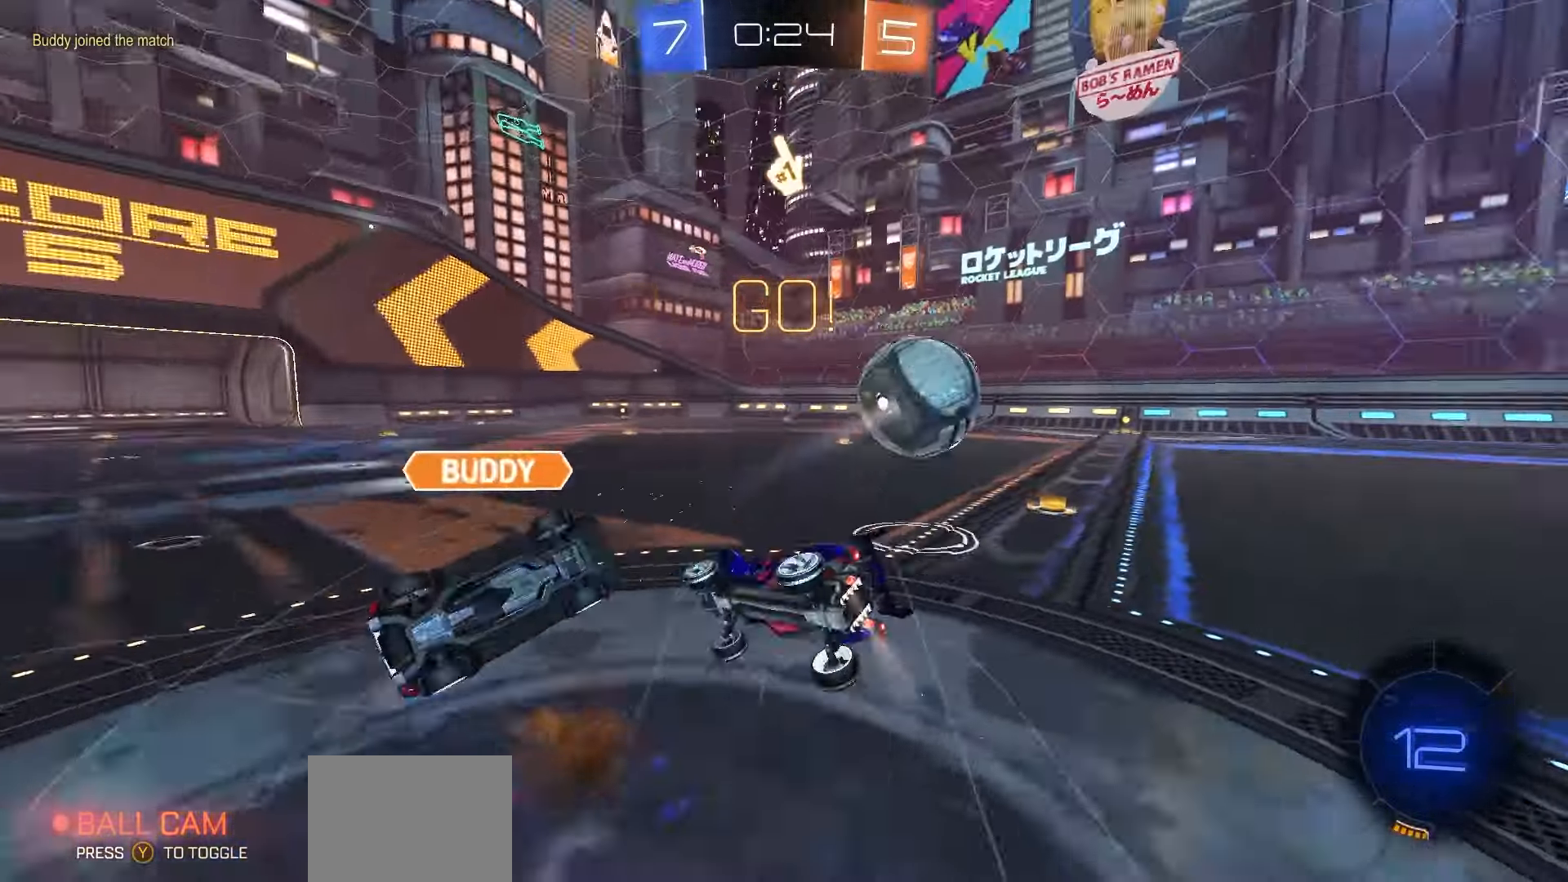
{"buttons": ["B", "R2"], "left_stick": "up-right", "right_stick": "center", "events": [[33, "A", "up"], [167, "left_stick", "down-right"], [200, "B", "down"], [467, "left_stick", "up-right"]]}
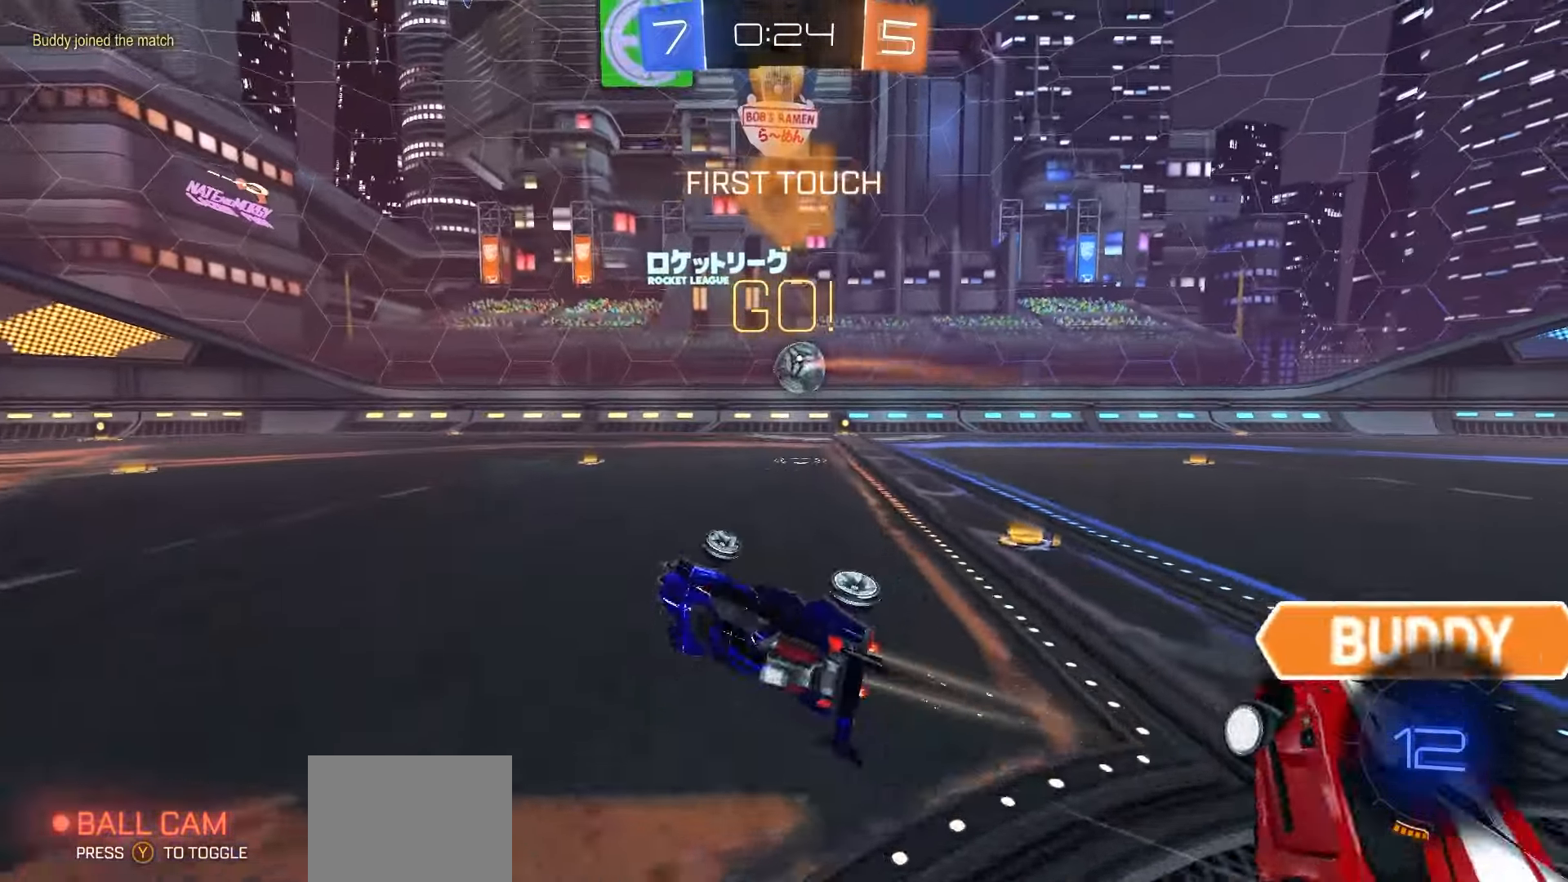
{"buttons": ["R2"], "left_stick": "up-right", "right_stick": "center", "events": [[150, "B", "up"]]}
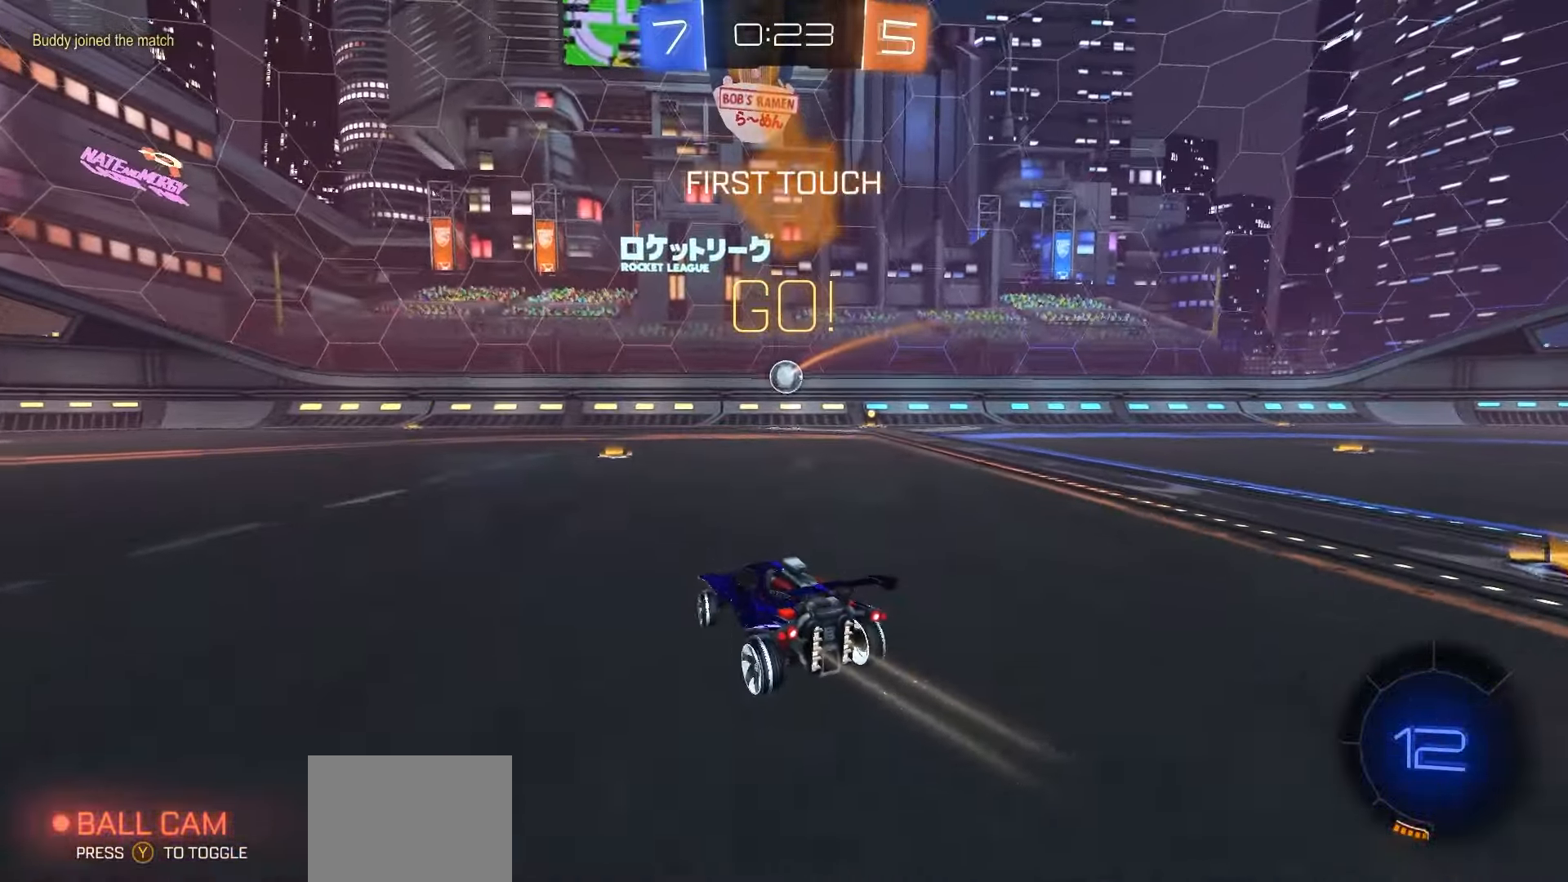
{"buttons": ["R2"], "left_stick": "center", "right_stick": "center", "events": [[150, "left_stick", "center"], [383, "left_stick", "right"], [467, "left_stick", "center"]]}
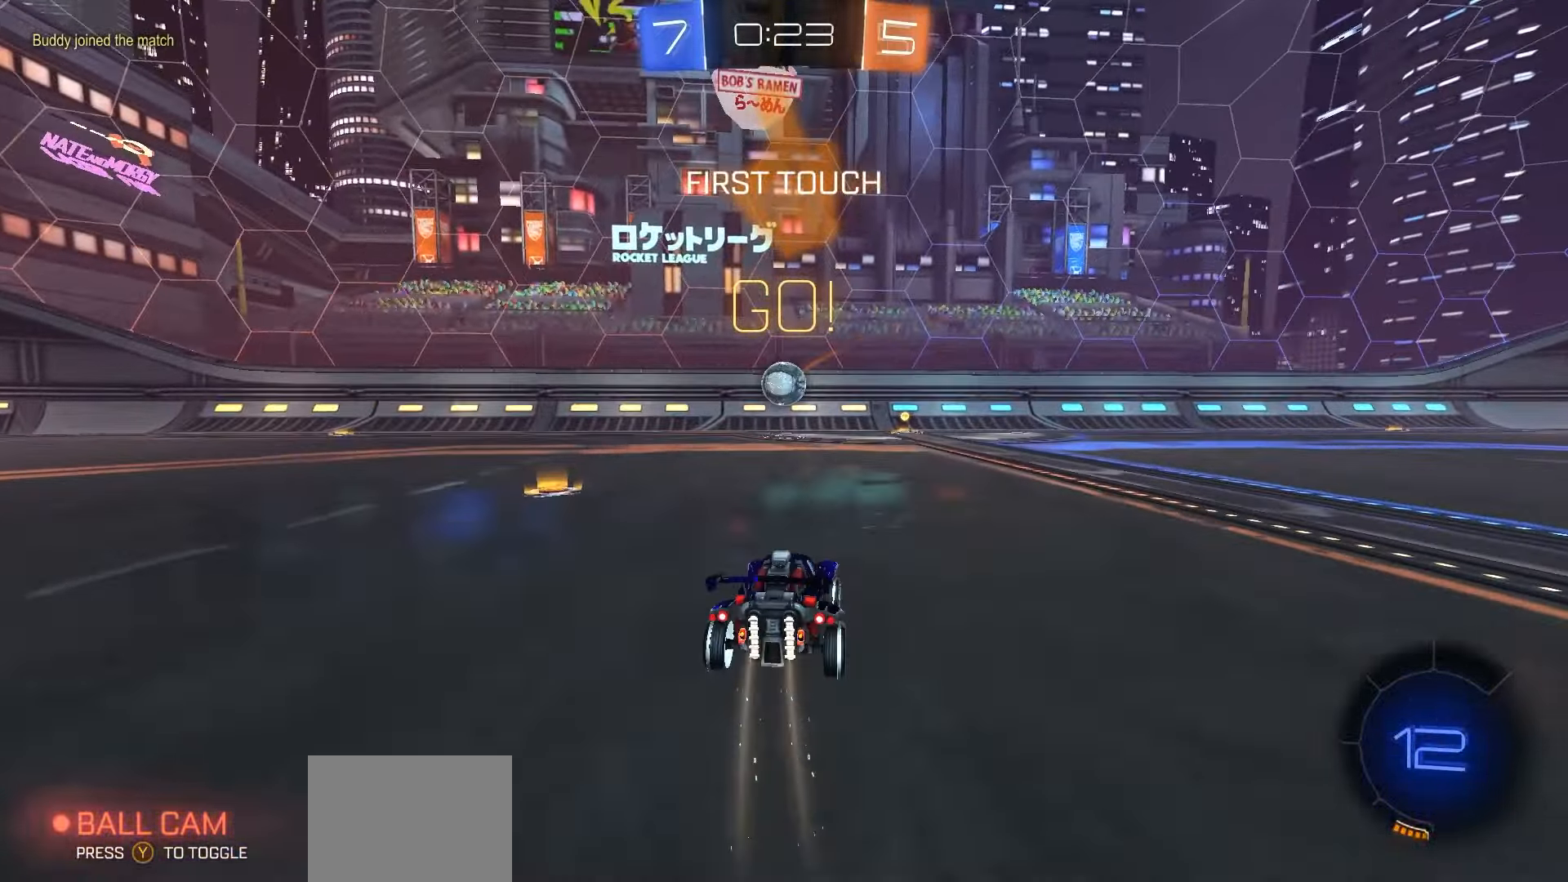
{"buttons": [], "left_stick": "center", "right_stick": "center", "events": [[33, "A", "down"], [100, "A", "up"], [200, "R2", "up"]]}
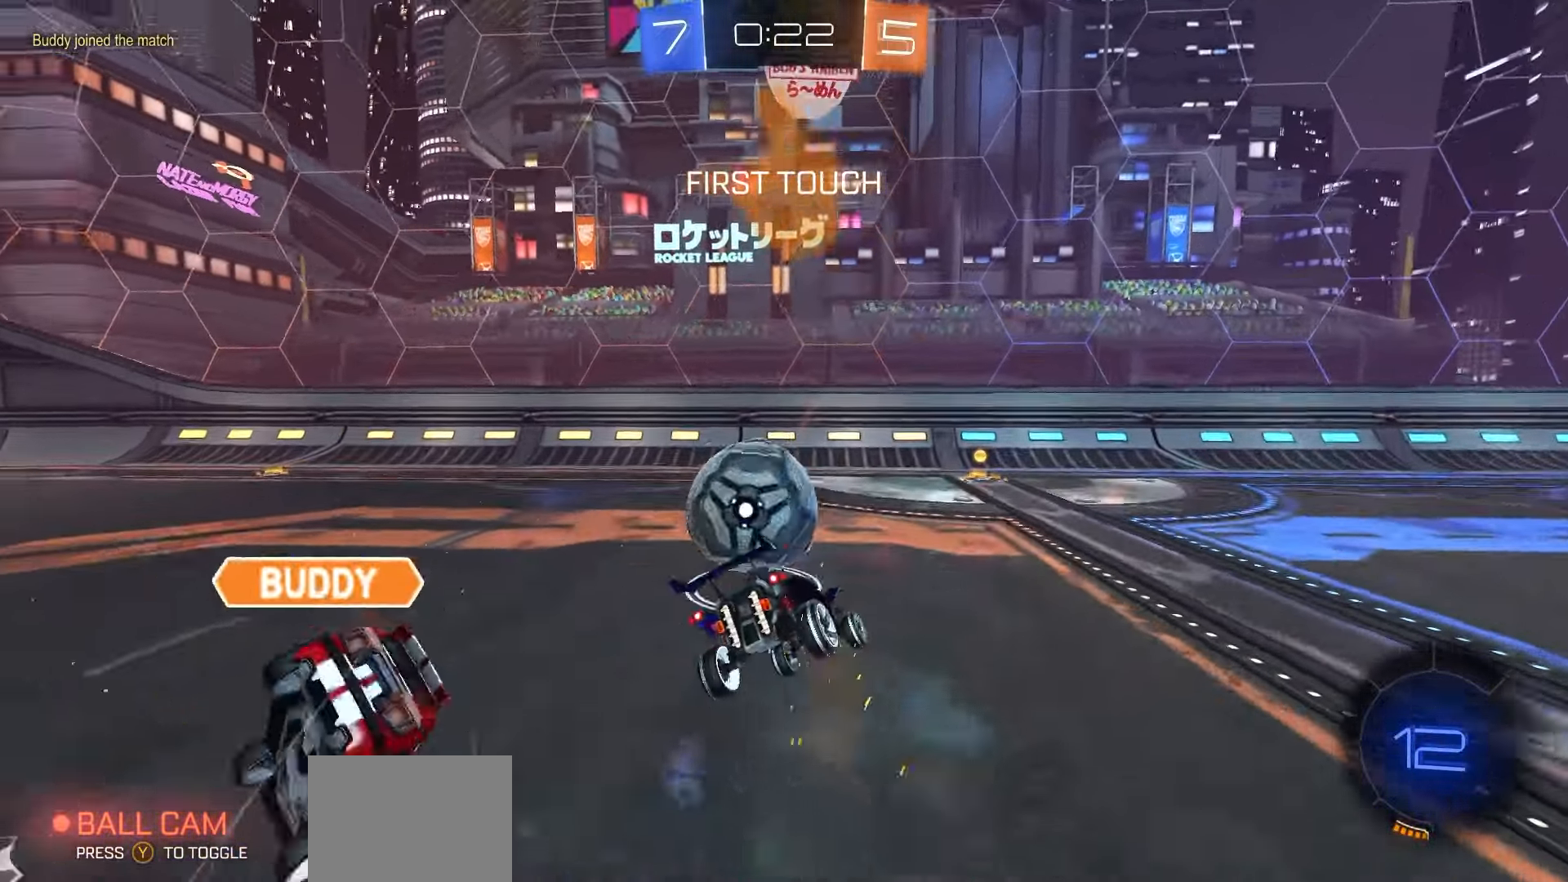
{"buttons": ["B", "R2"], "left_stick": "down", "right_stick": "center", "events": [[200, "left_stick", "right"], [283, "R2", "down"], [333, "B", "down"], [333, "left_stick", "down"]]}
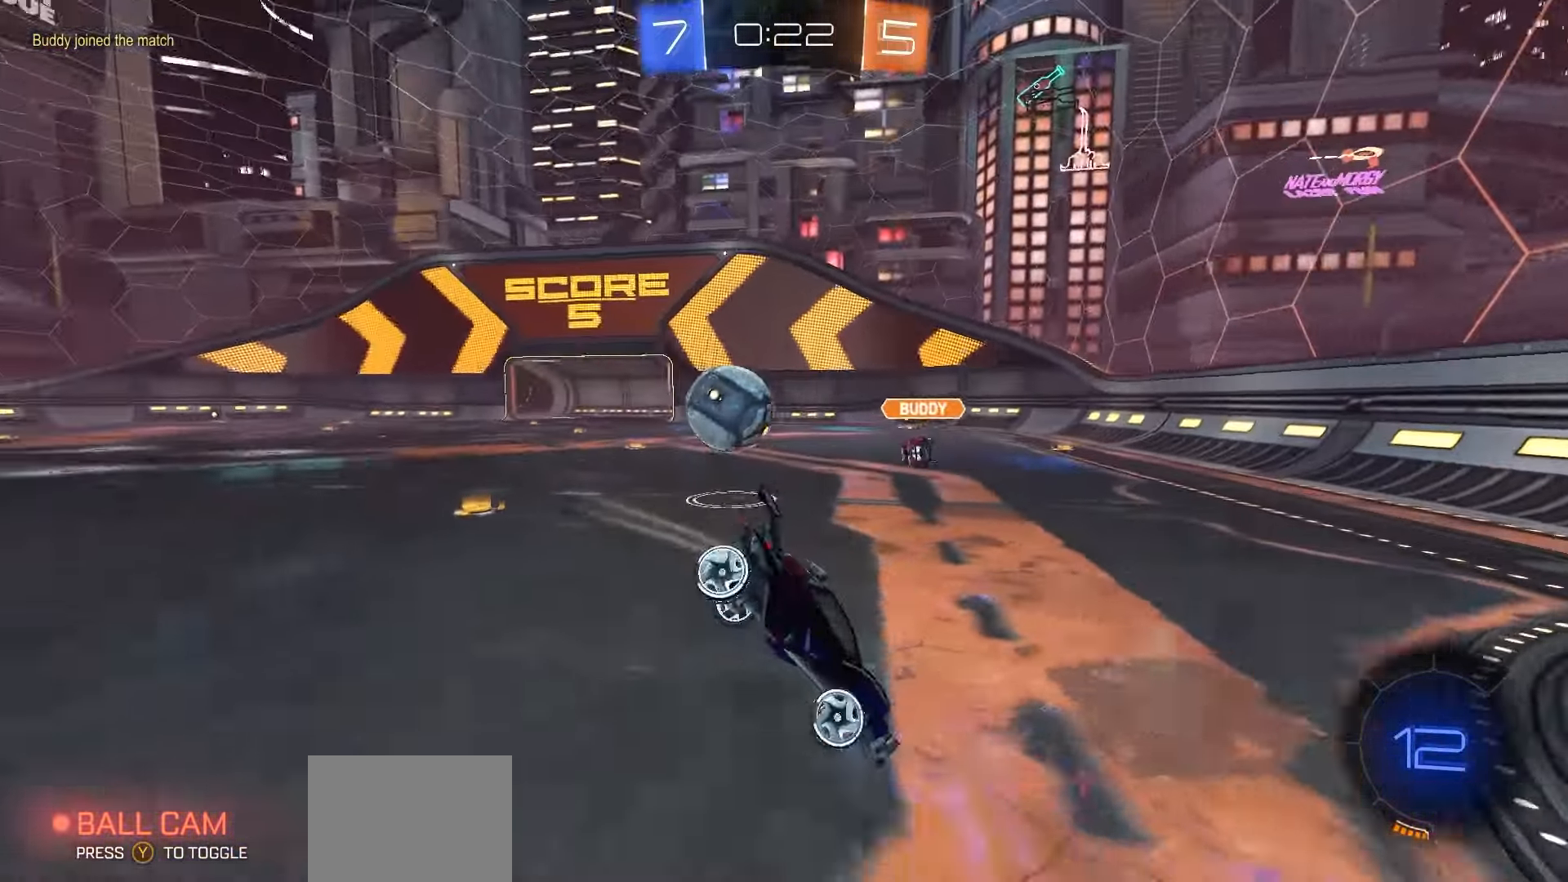
{"buttons": ["R2"], "left_stick": "down-left", "right_stick": "center", "events": [[50, "B", "up"], [50, "left_stick", "right"], [83, "A", "down"], [83, "L1", "down"], [83, "L3", "down"], [167, "A", "up"], [200, "L1", "up"], [233, "L3", "up"], [317, "left_stick", "down-left"]]}
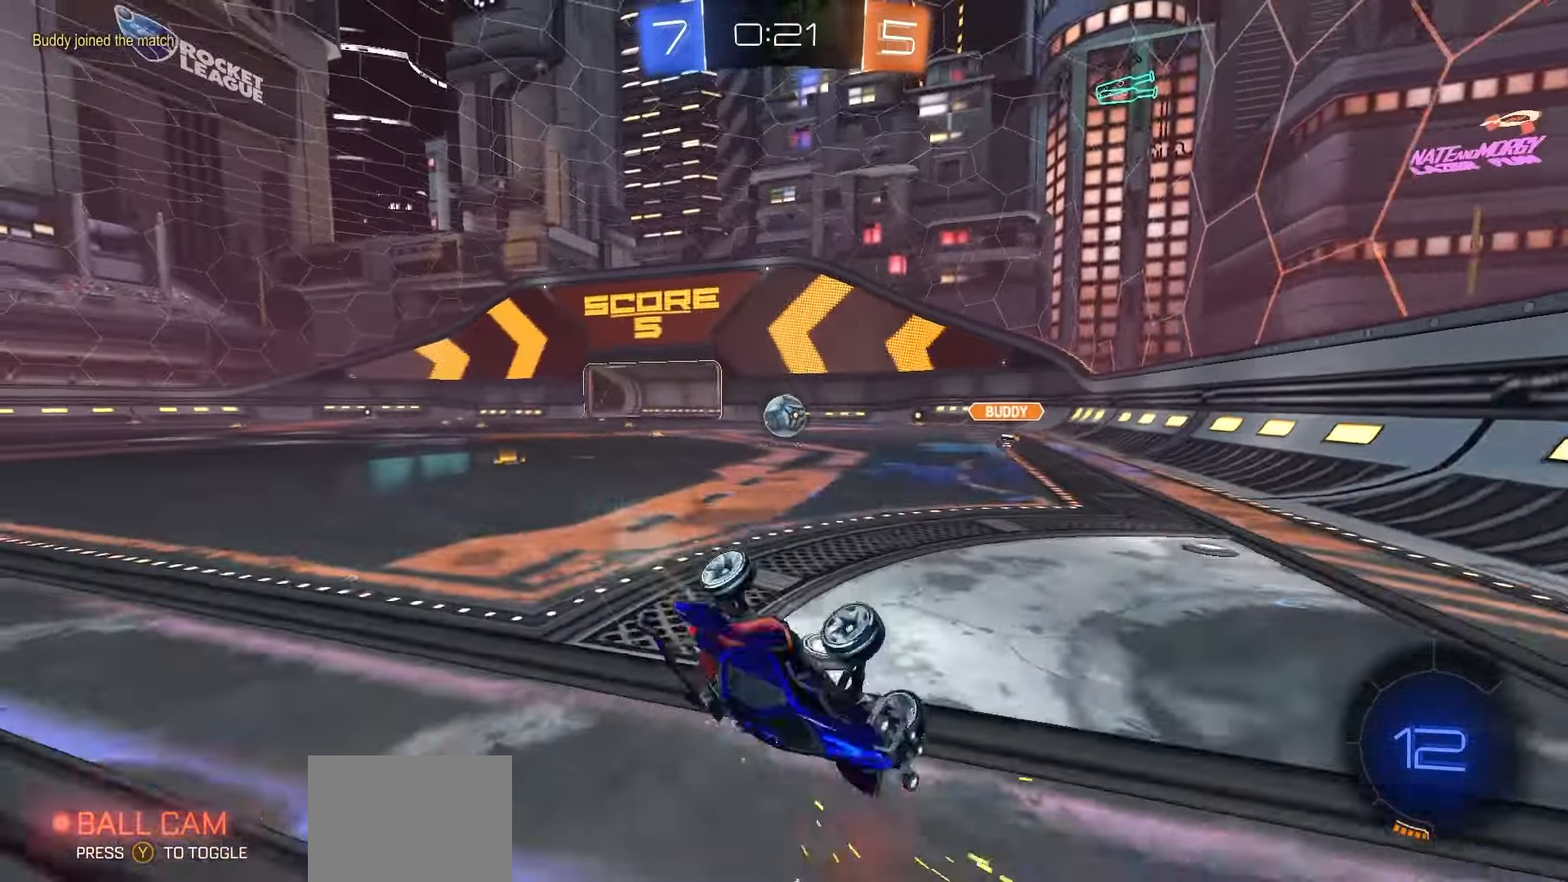
{"buttons": [], "left_stick": "center", "right_stick": "center", "events": [[83, "left_stick", "center"], [100, "X", "down"], [133, "left_stick", "right"], [267, "left_stick", "up-right"], [483, "X", "up"], [483, "left_stick", "center"], [500, "R2", "up"]]}
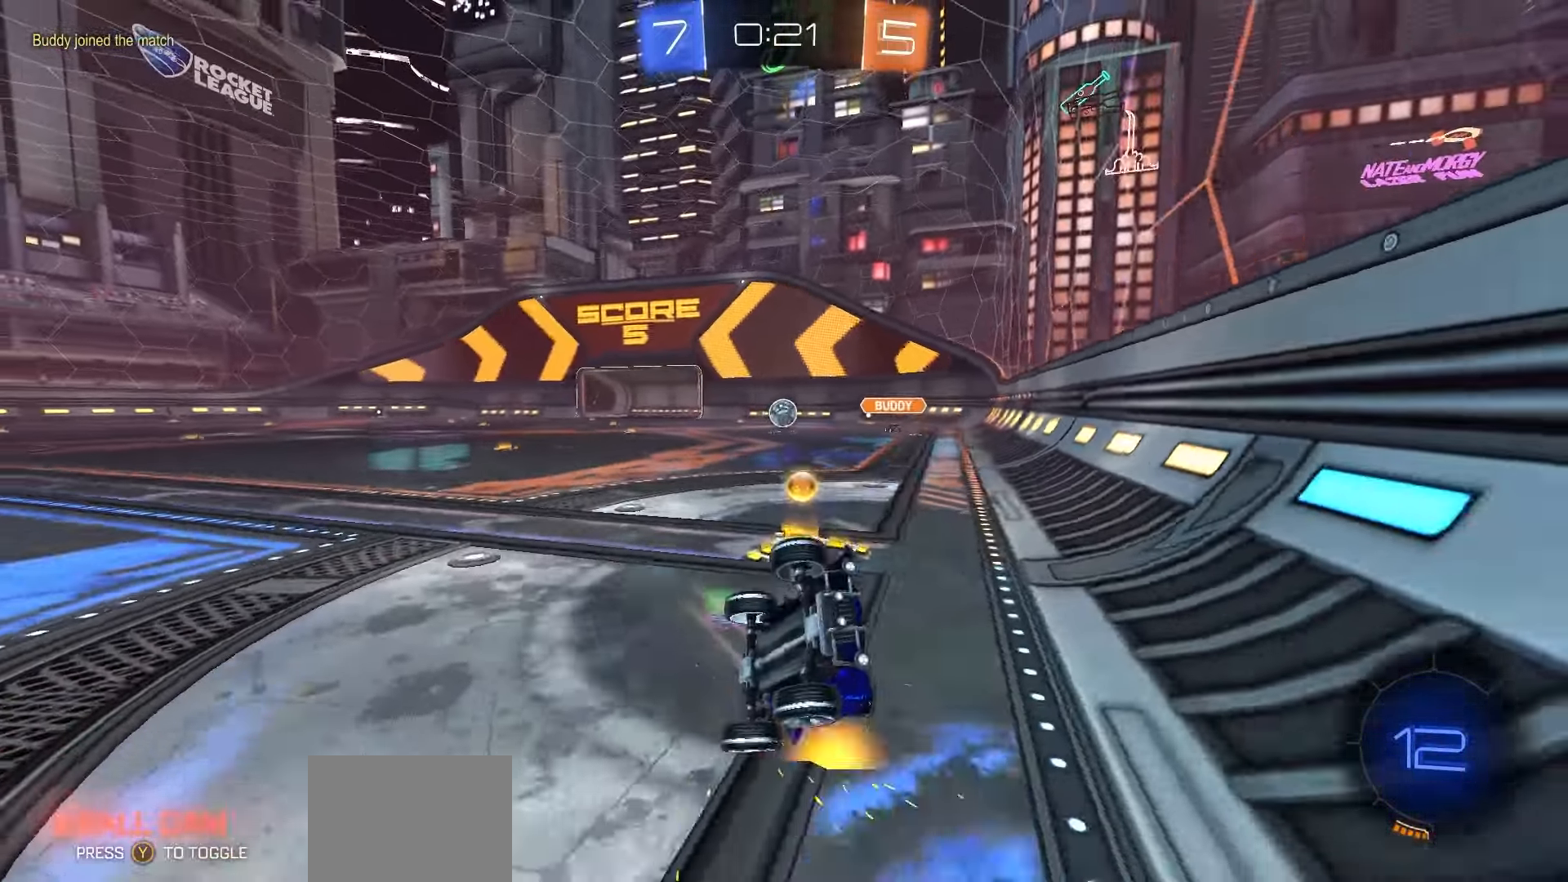
{"buttons": ["L2"], "left_stick": "center", "right_stick": "center", "events": [[100, "L2", "down"]]}
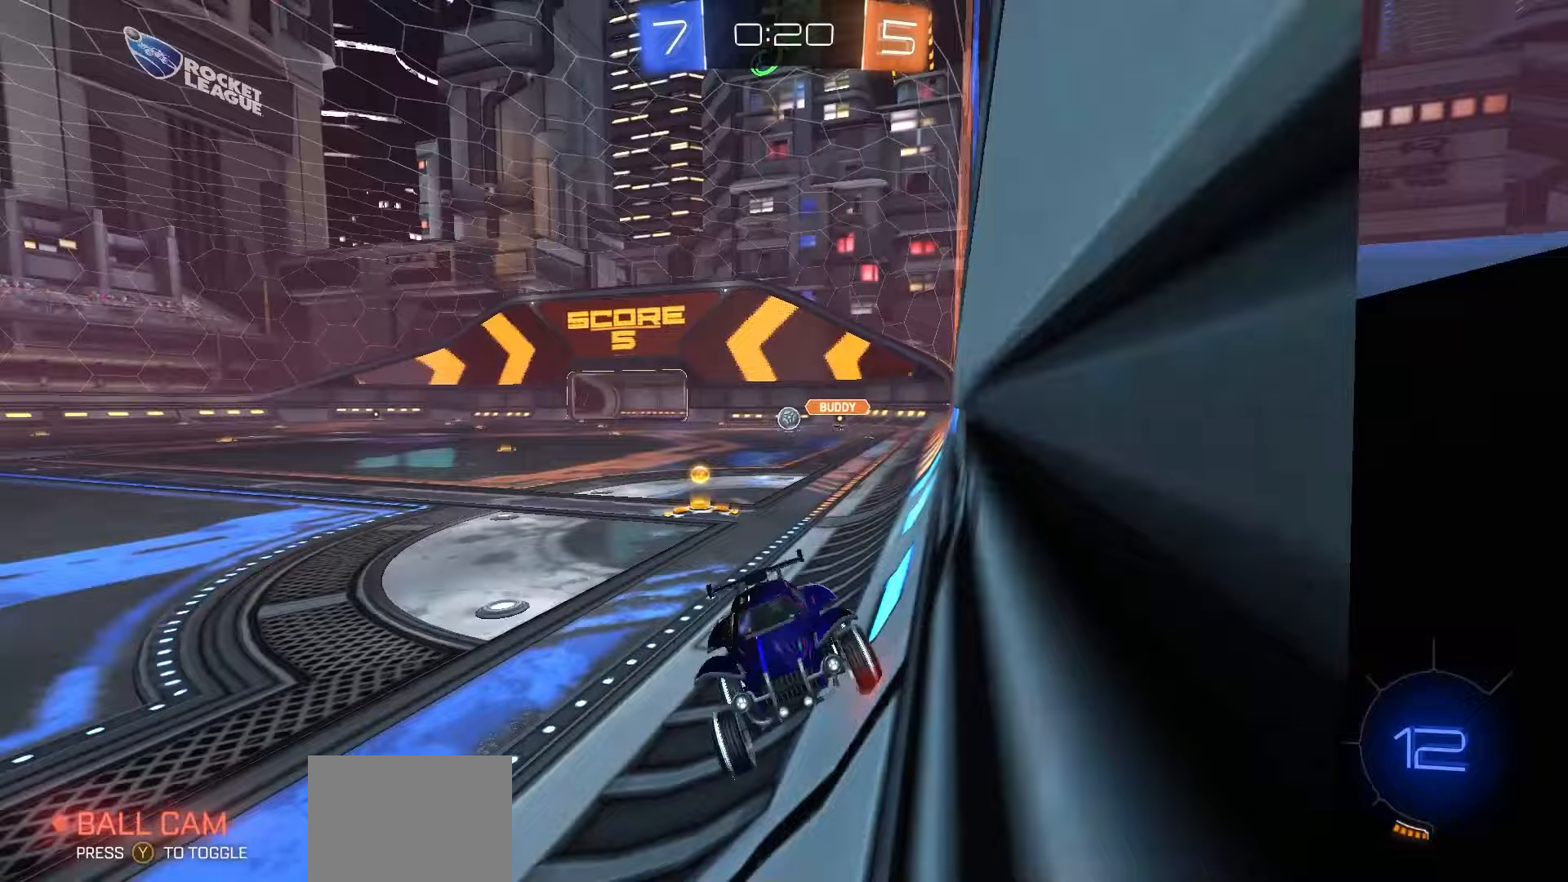
{"buttons": ["L2"], "left_stick": "center", "right_stick": "center", "events": []}
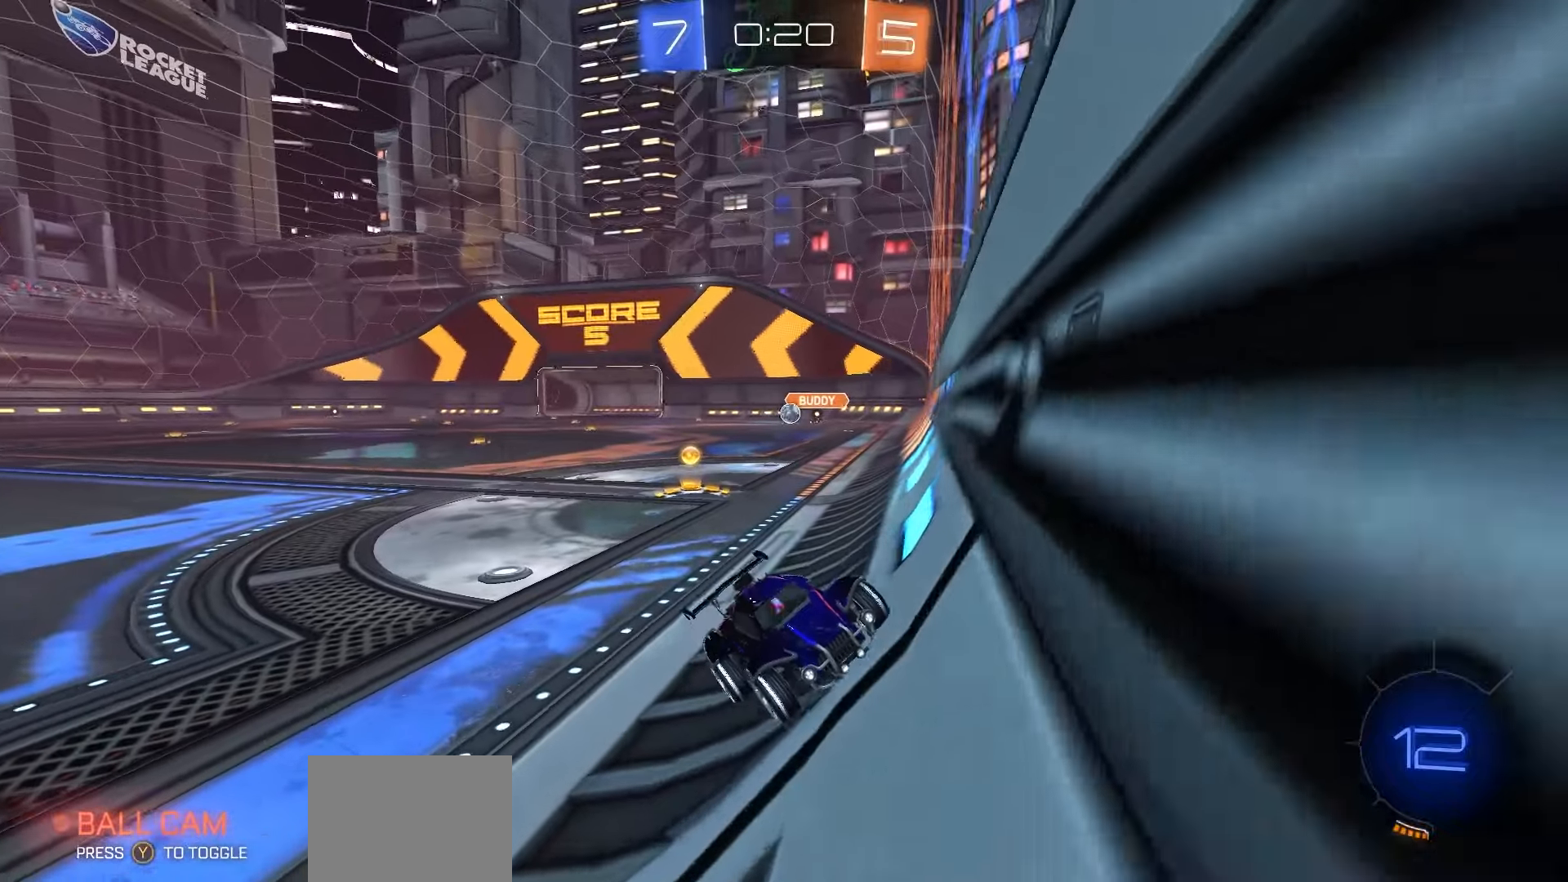
{"buttons": ["L2"], "left_stick": "center", "right_stick": "center", "events": []}
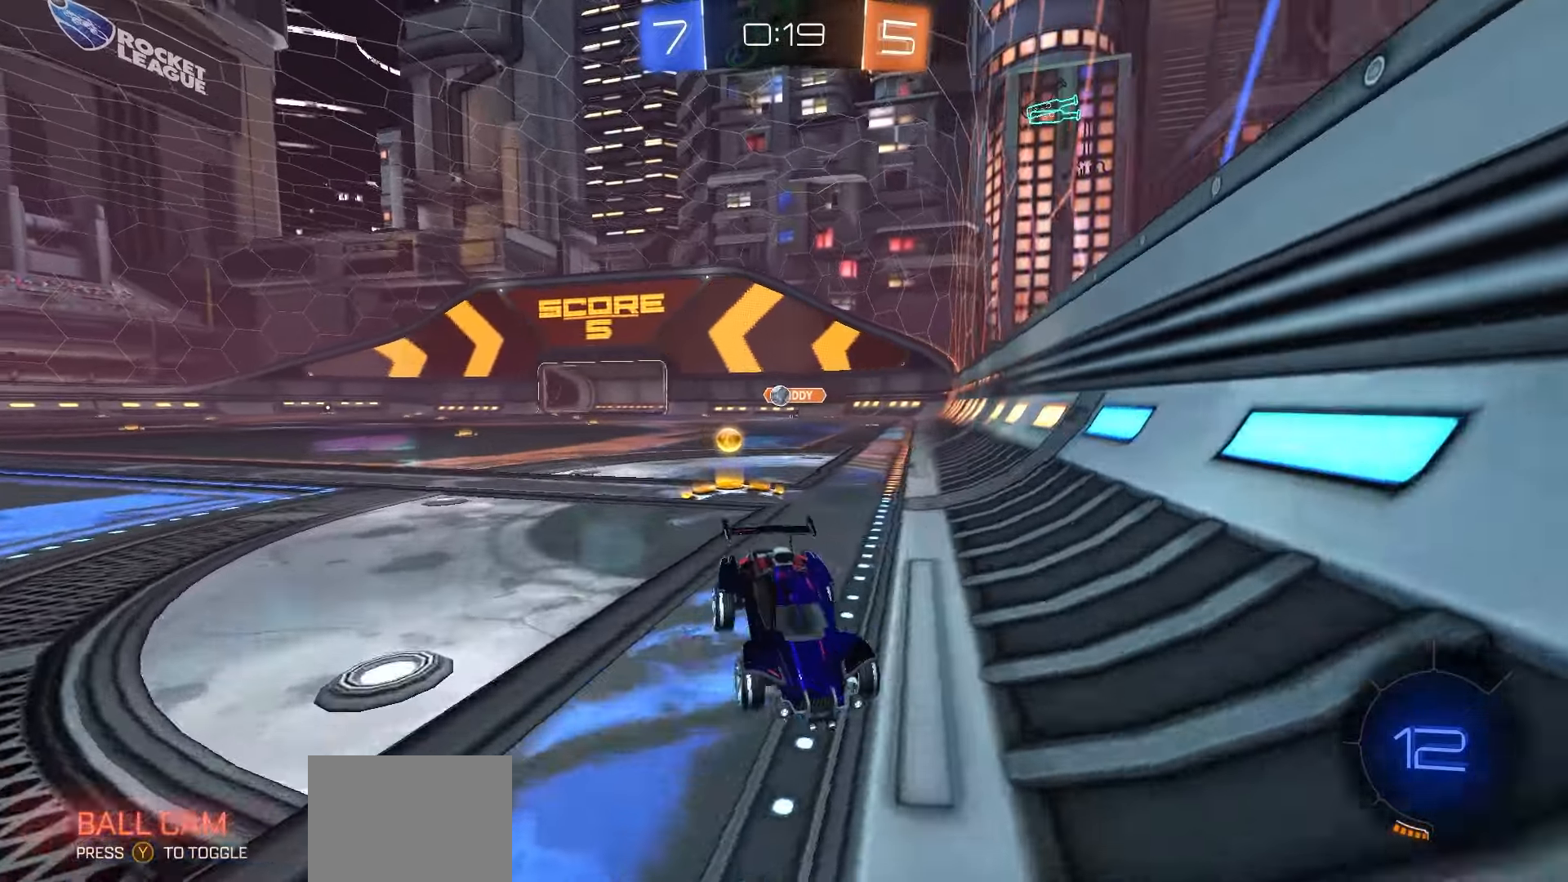
{"buttons": ["L1", "L2"], "left_stick": "left", "right_stick": "center", "events": [[183, "left_stick", "left"], [300, "L1", "down"]]}
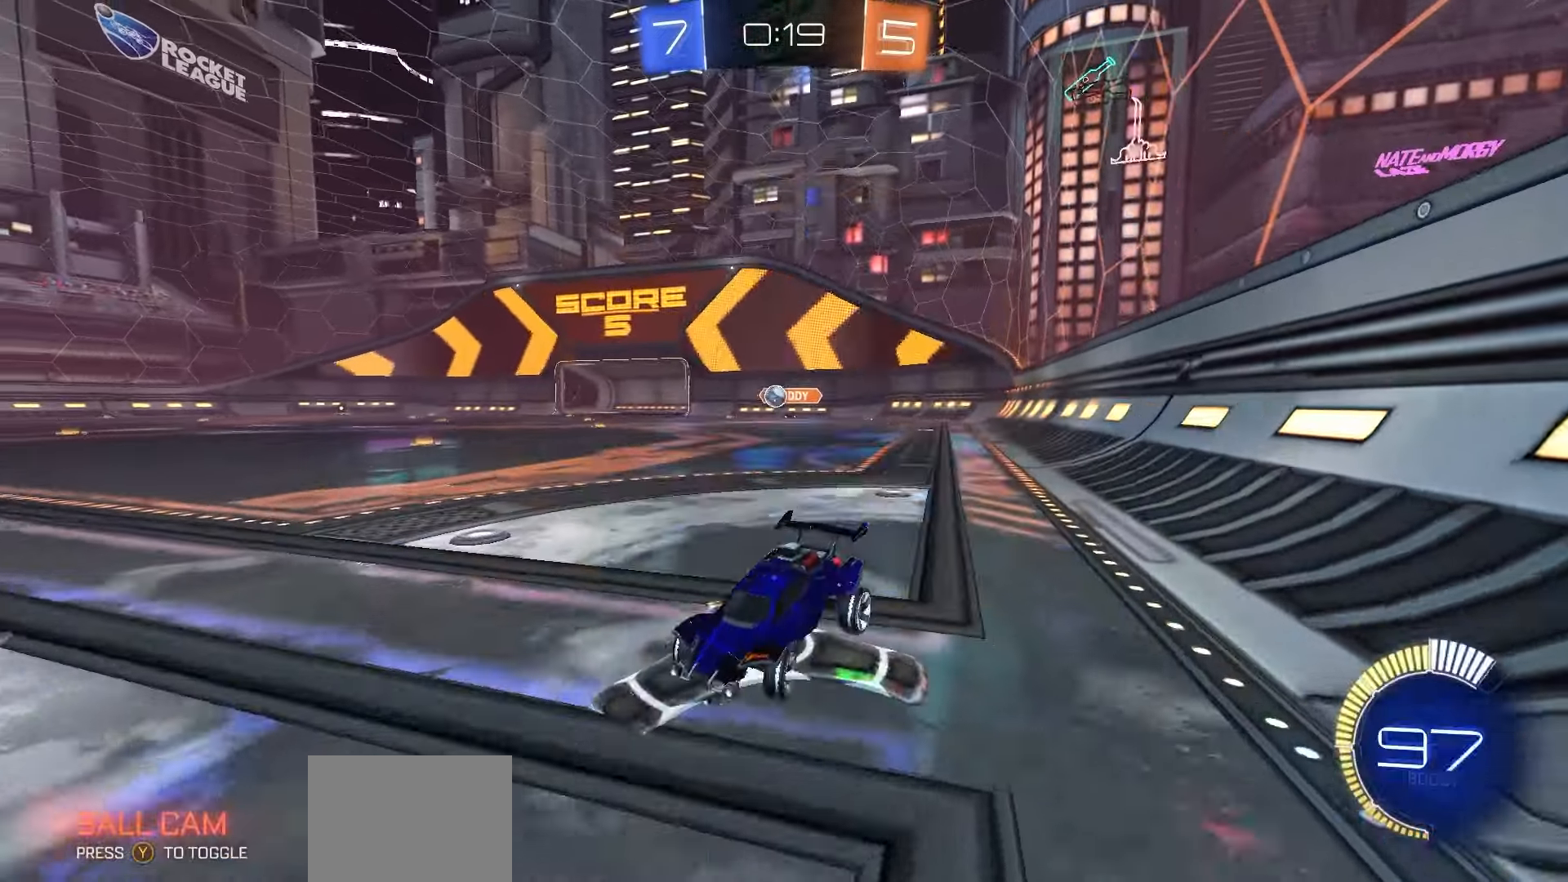
{"buttons": ["R1", "R2"], "left_stick": "center", "right_stick": "center", "events": [[83, "R2", "down"], [150, "L2", "up"], [217, "R1", "down"], [217, "left_stick", "up-right"], [417, "L1", "up"], [500, "left_stick", "center"]]}
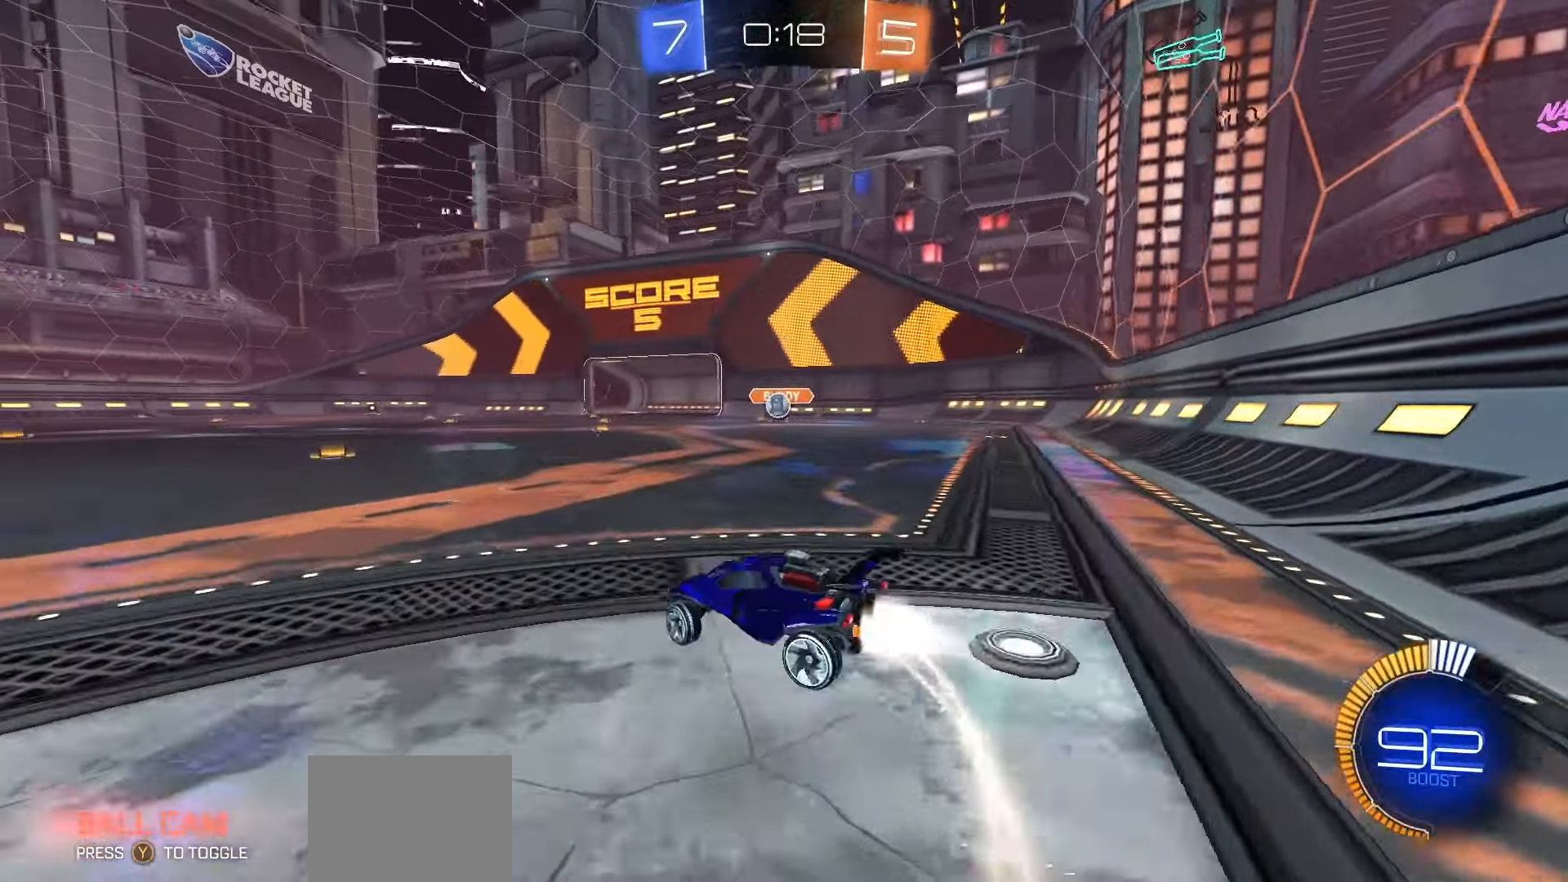
{"buttons": [], "left_stick": "right", "right_stick": "center", "events": [[100, "R1", "up"], [367, "R2", "up"], [417, "left_stick", "right"], [433, "L2", "down"], [483, "L2", "up"]]}
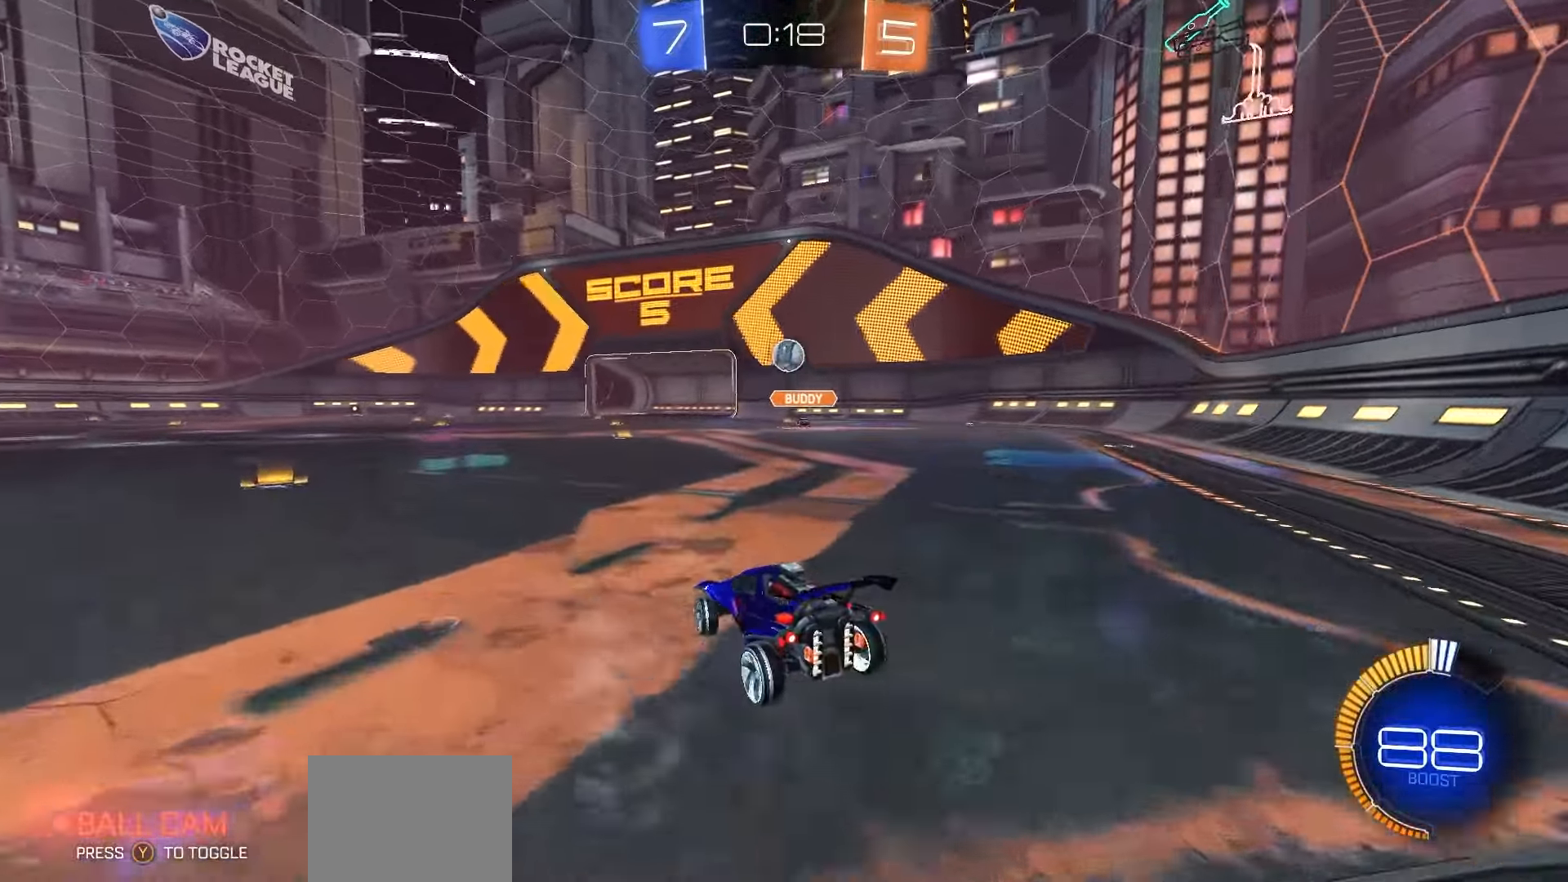
{"buttons": ["A", "R1", "R2"], "left_stick": "down-left", "right_stick": "center", "events": [[17, "R2", "down"], [117, "left_stick", "center"], [217, "A", "down"], [233, "R1", "down"], [267, "left_stick", "down"], [350, "A", "up"], [383, "left_stick", "center"], [417, "A", "down"], [483, "left_stick", "down-left"]]}
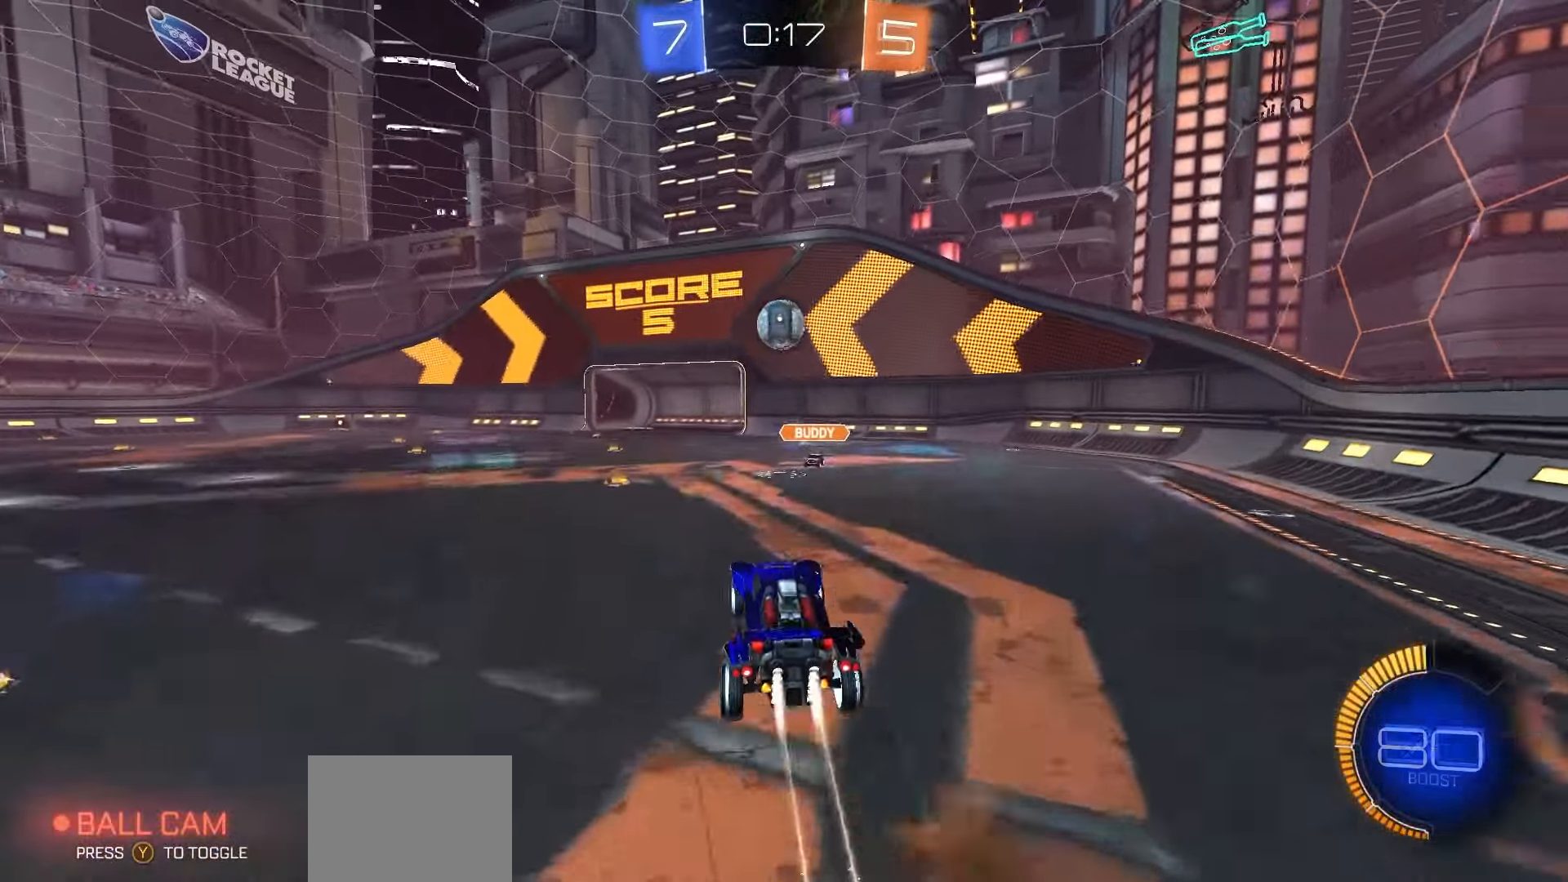
{"buttons": ["B", "R2"], "left_stick": "up-right", "right_stick": "center", "events": [[17, "A", "up"], [67, "X", "down"], [200, "X", "up"], [250, "left_stick", "up-right"], [283, "B", "down"], [483, "R1", "up"]]}
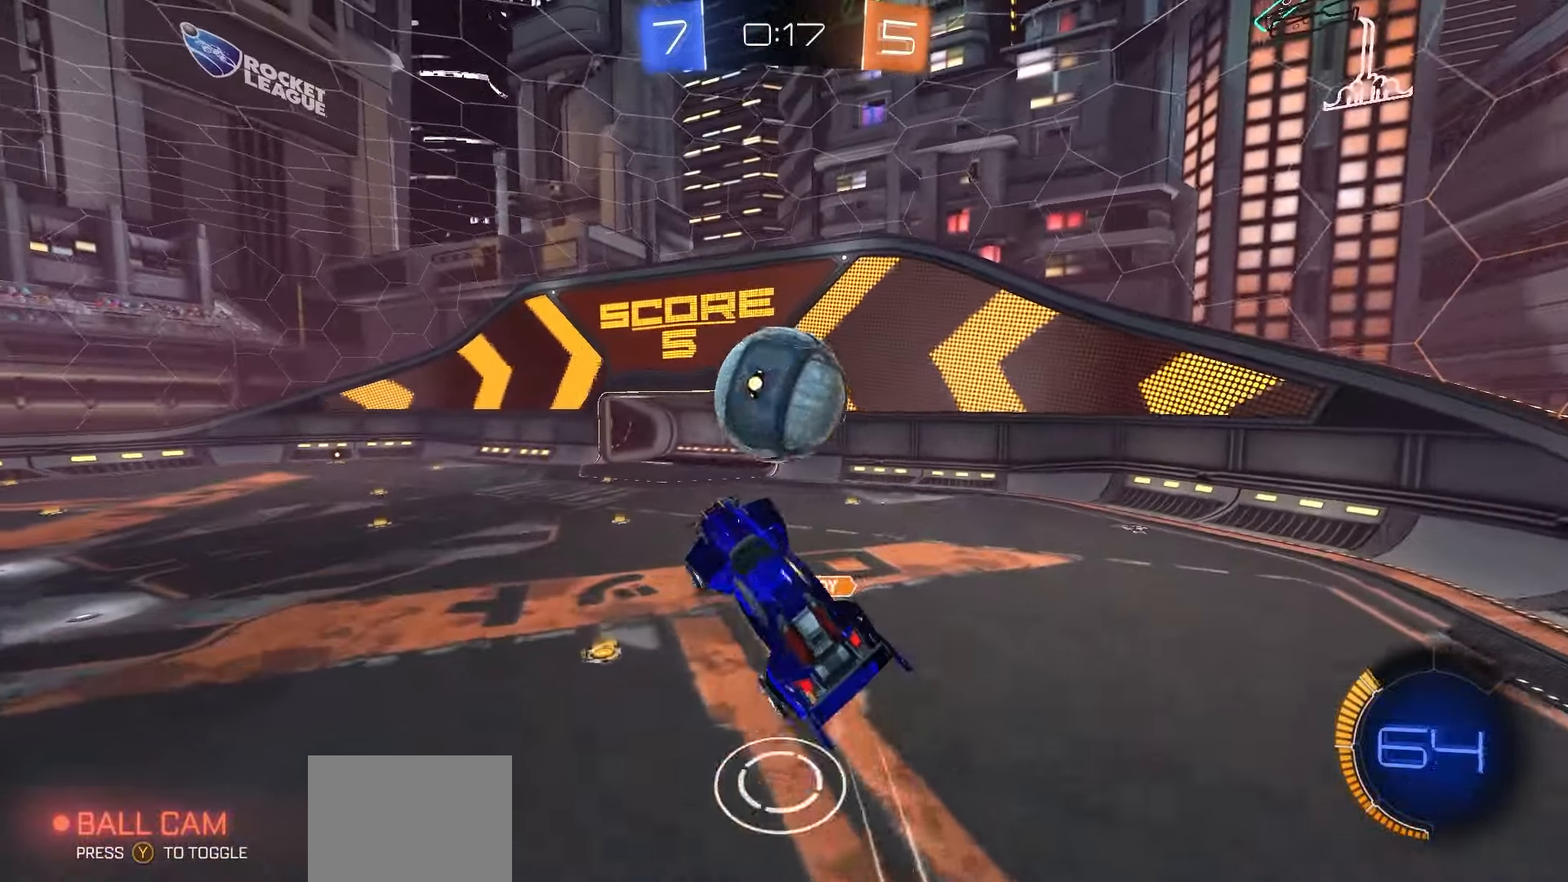
{"buttons": ["R2"], "left_stick": "down-left", "right_stick": "center", "events": [[267, "B", "up"], [300, "left_stick", "center"], [383, "left_stick", "down-left"]]}
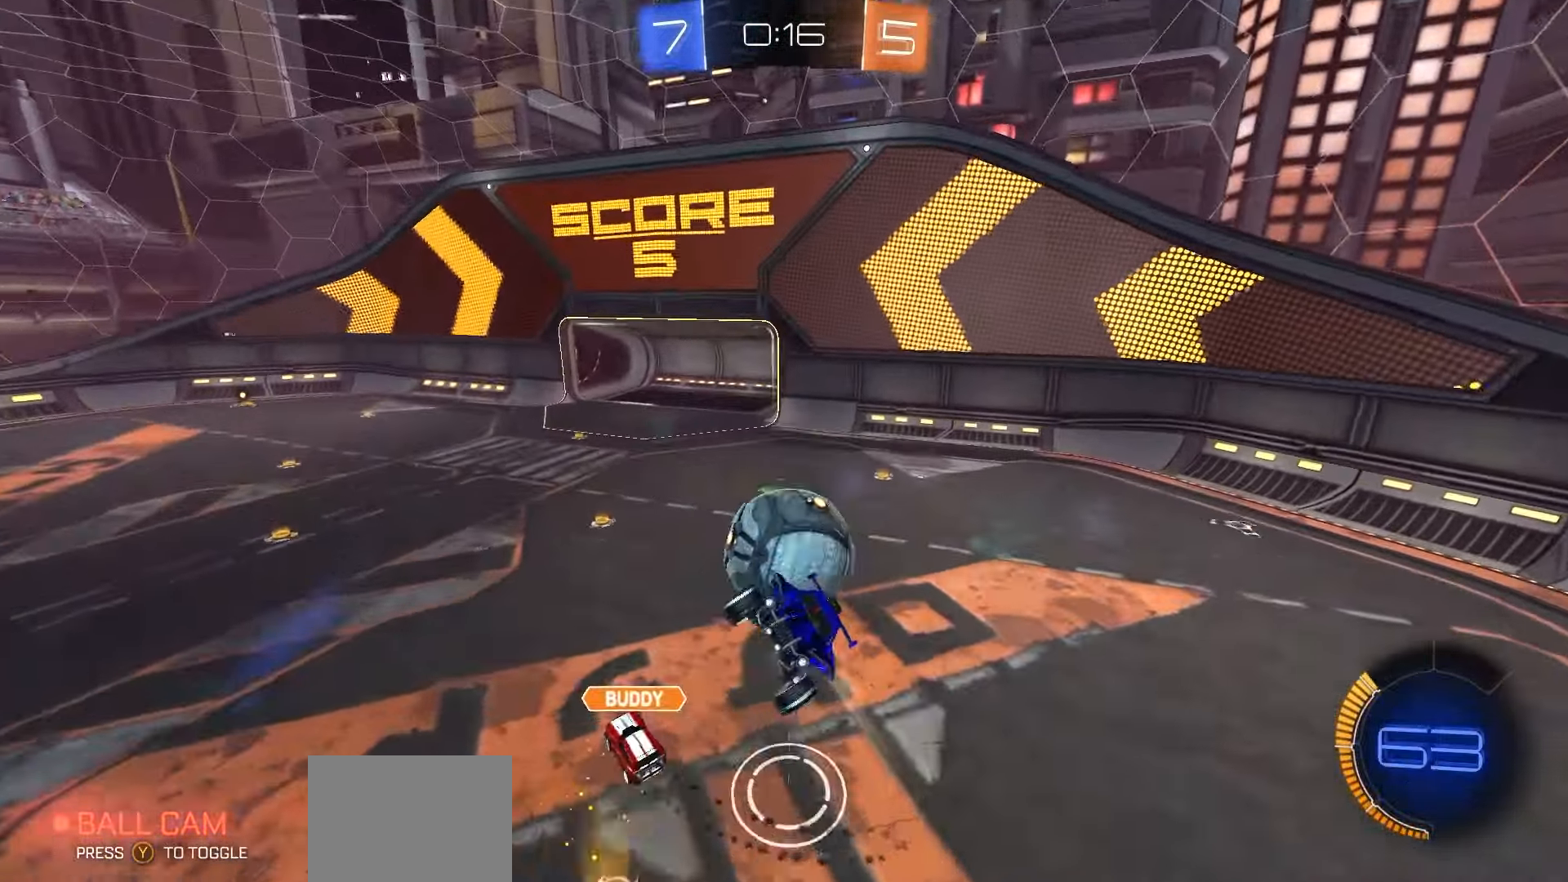
{"buttons": ["R2"], "left_stick": "center", "right_stick": "center", "events": [[283, "left_stick", "up-left"], [417, "left_stick", "center"]]}
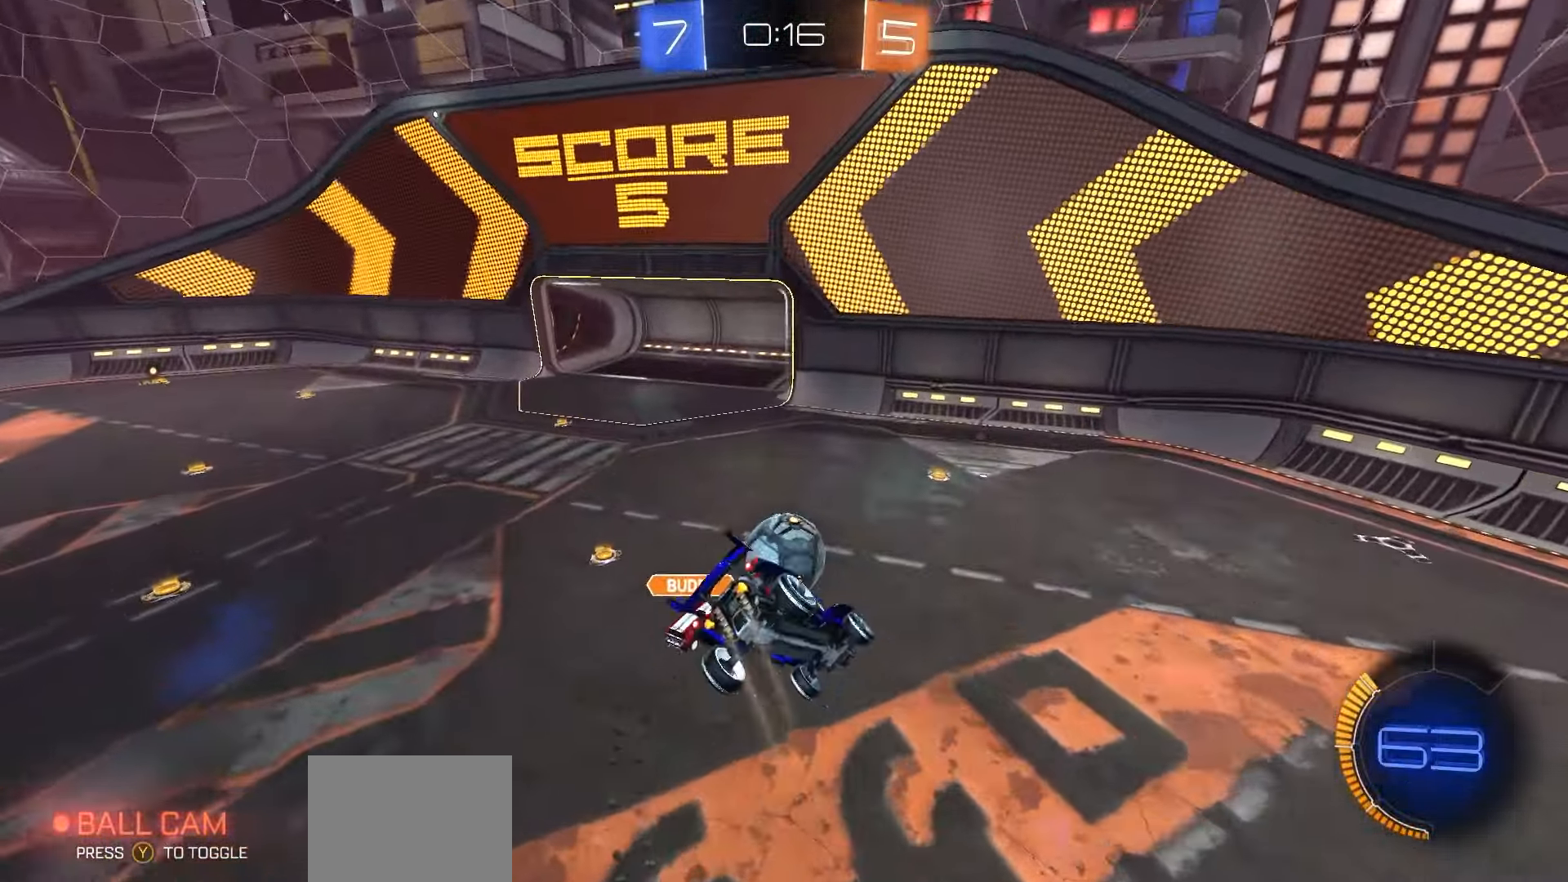
{"buttons": ["R2"], "left_stick": "right", "right_stick": "center", "events": [[267, "left_stick", "down-right"], [350, "B", "down"], [383, "left_stick", "center"], [433, "B", "up"], [500, "left_stick", "right"]]}
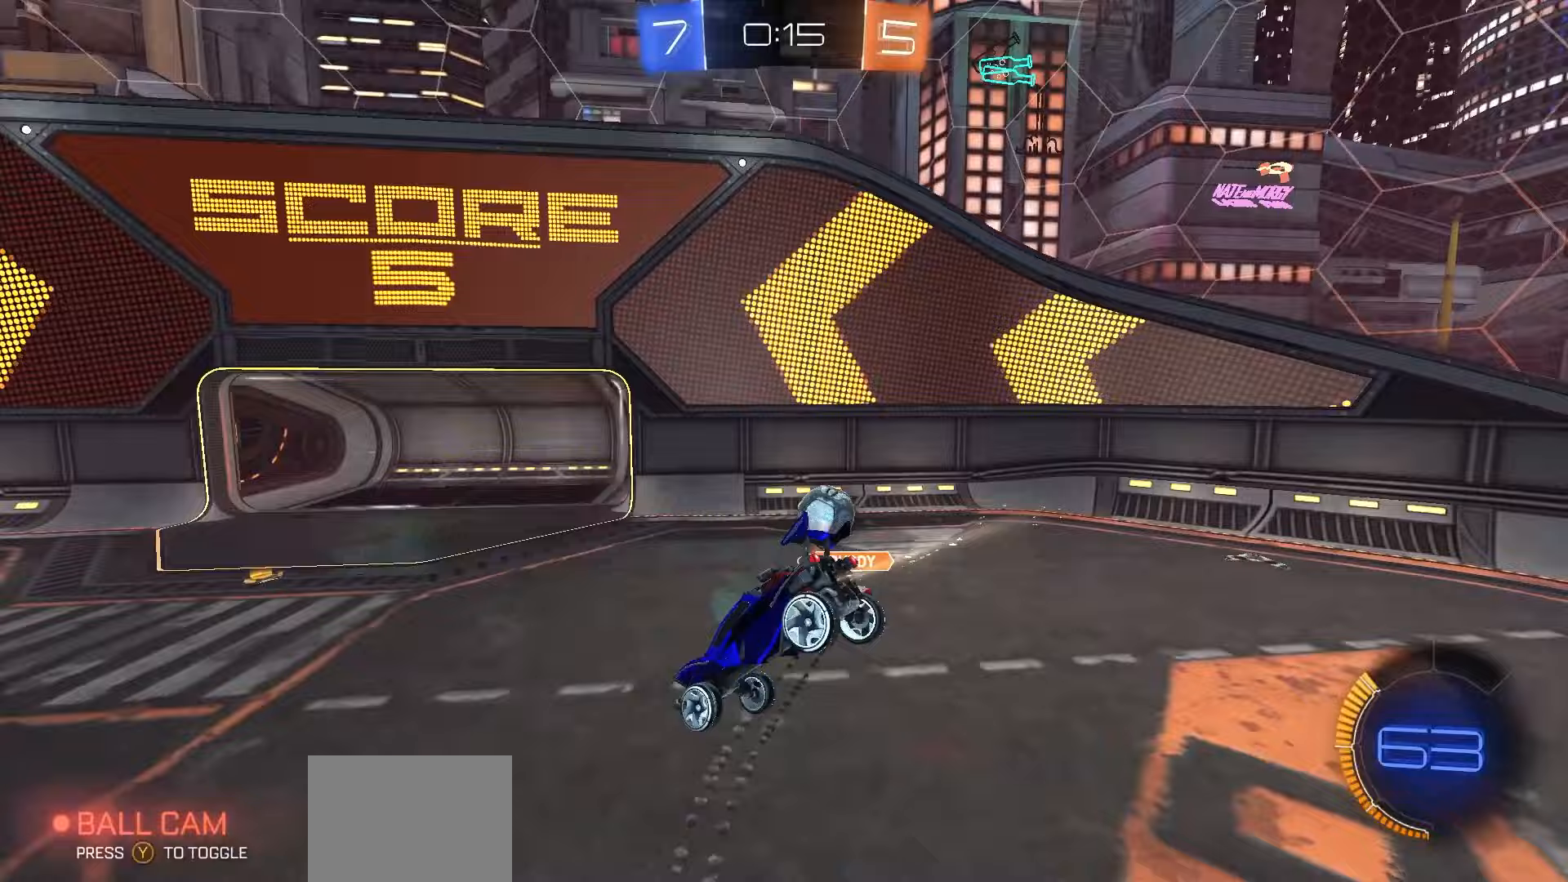
{"buttons": ["R2"], "left_stick": "right", "right_stick": "center", "events": [[133, "left_stick", "center"], [217, "X", "down"], [267, "X", "up"], [267, "left_stick", "right"]]}